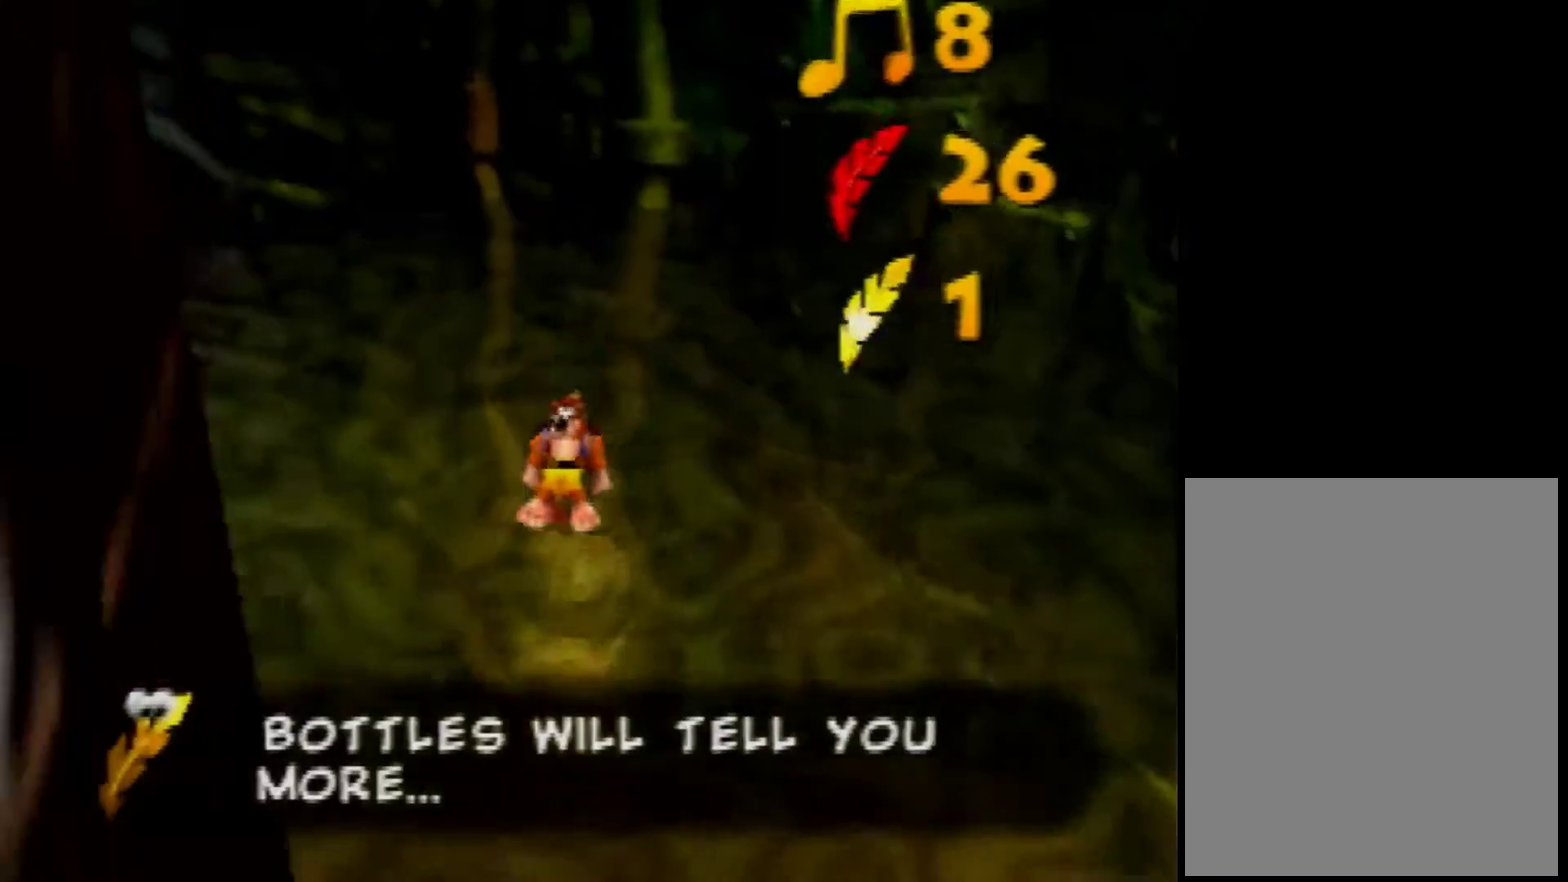
Gameplay with a controller (Nintendo layout); each line is a JSON object with the inputs held at the frame after it. "events" lists button and stick changes between this image and that frame as [ms after this image, input, new state], when the widget could be followed in between. Not read: L3 R1 R3.
{"buttons": [], "left_stick": "up", "events": []}
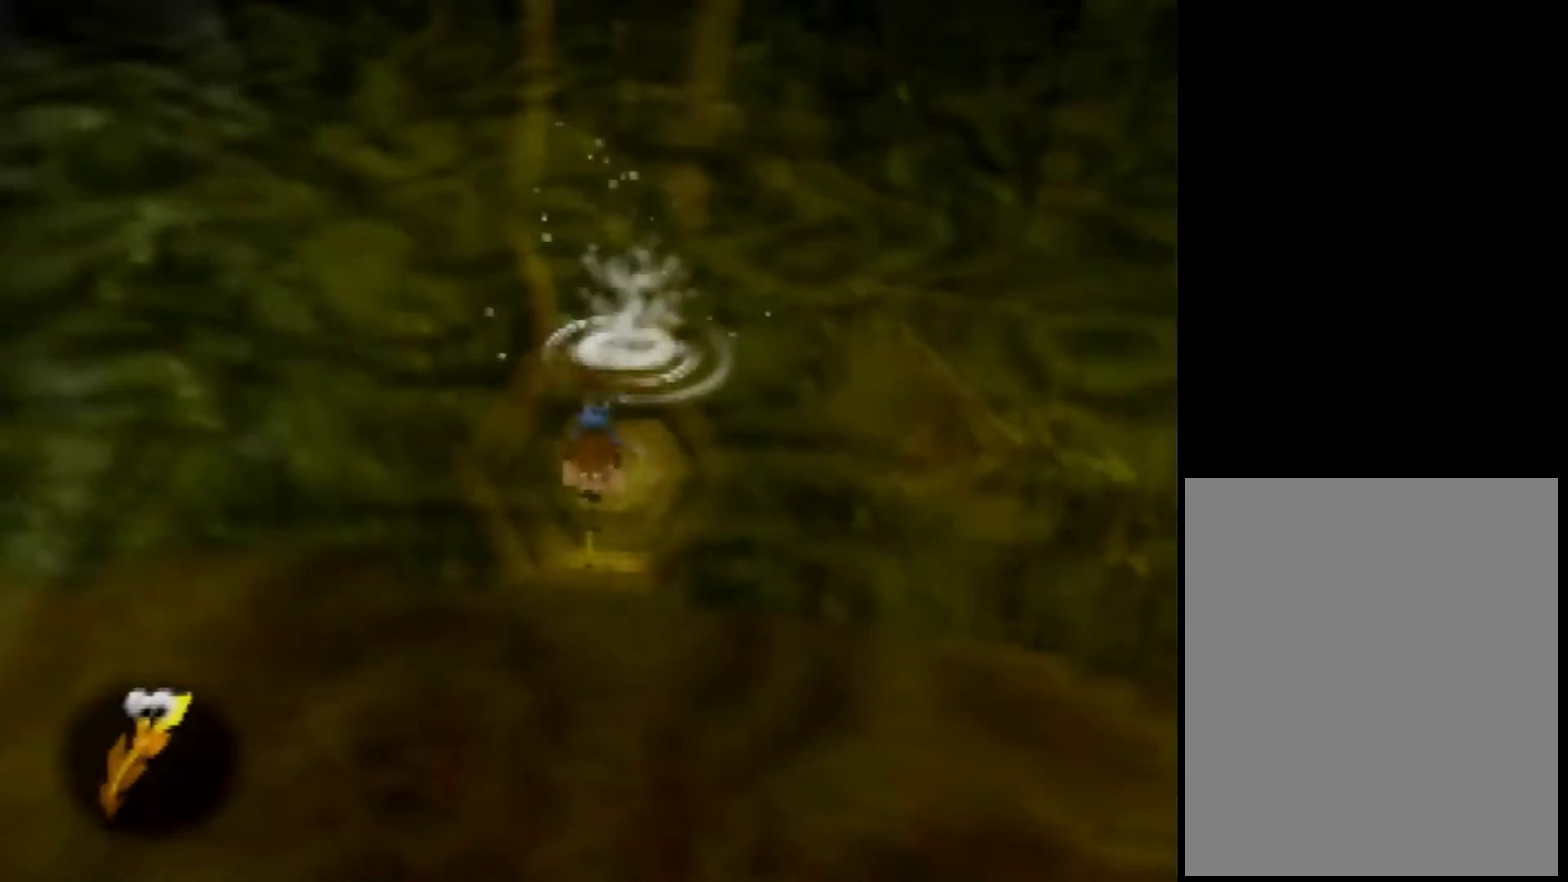
{"buttons": [], "left_stick": "up", "events": [[120, "left_stick", "up-right"], [200, "left_stick", "up"]]}
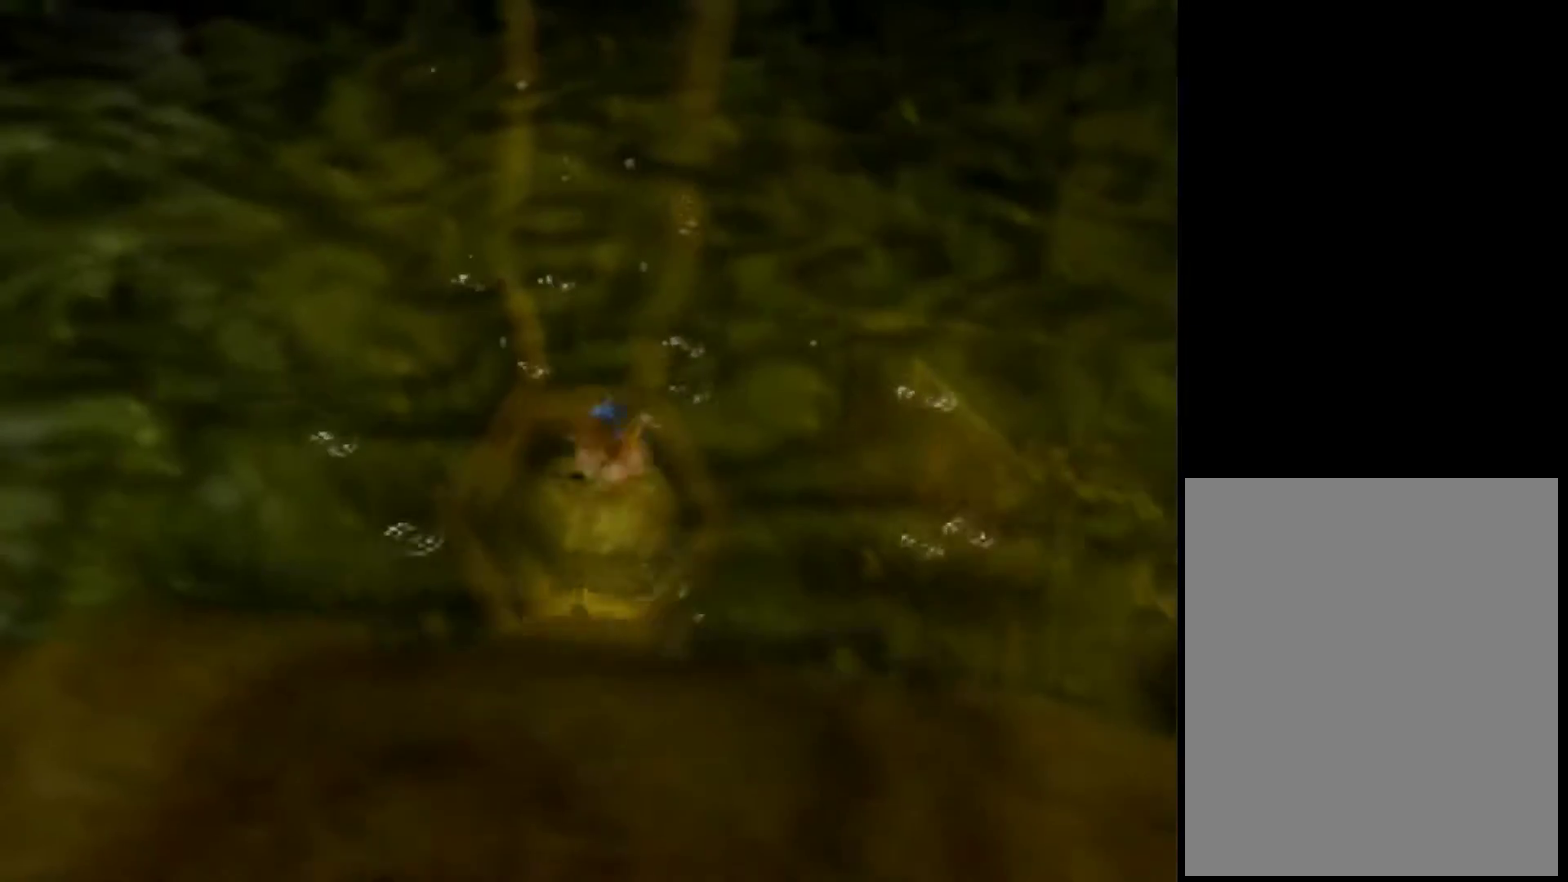
{"buttons": ["B"], "left_stick": "up", "events": [[120, "B", "down"]]}
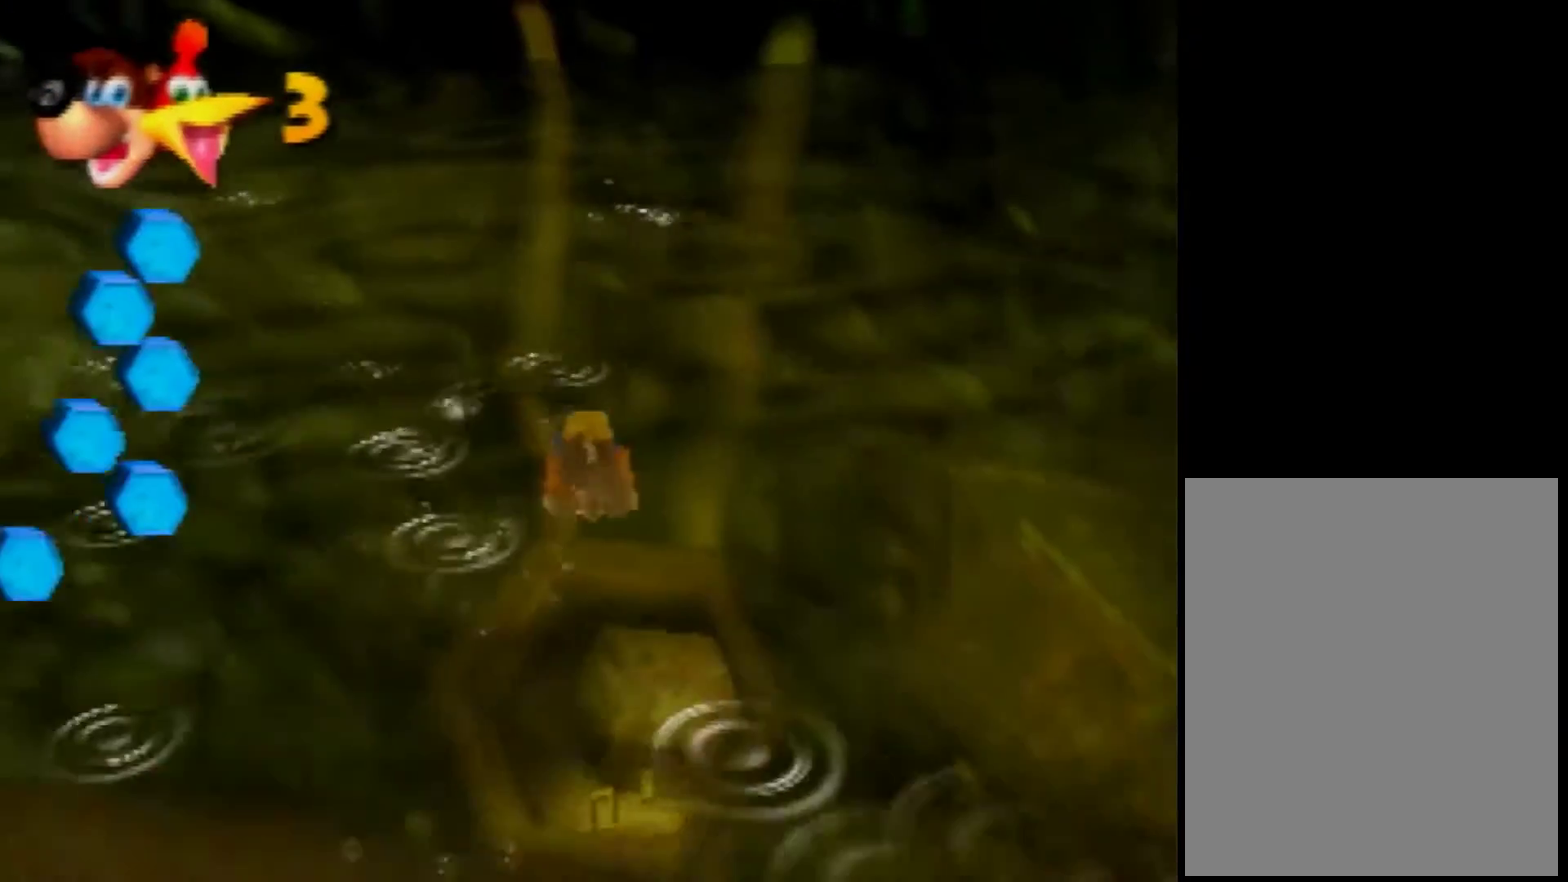
{"buttons": ["B"], "left_stick": "up", "events": []}
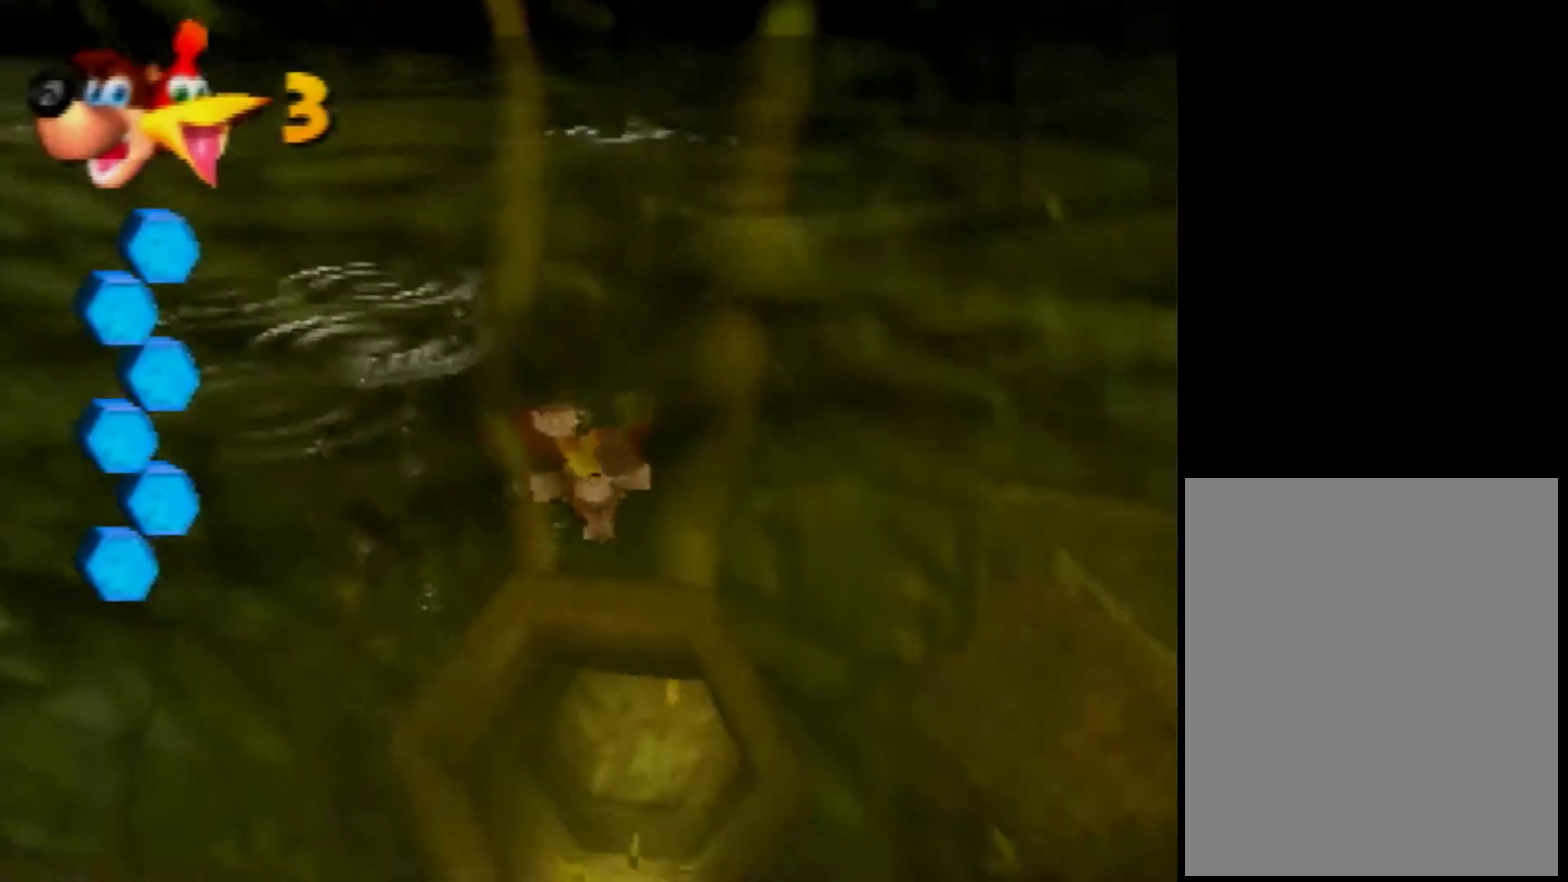
{"buttons": ["B"], "left_stick": "up-left", "events": [[80, "left_stick", "up-left"]]}
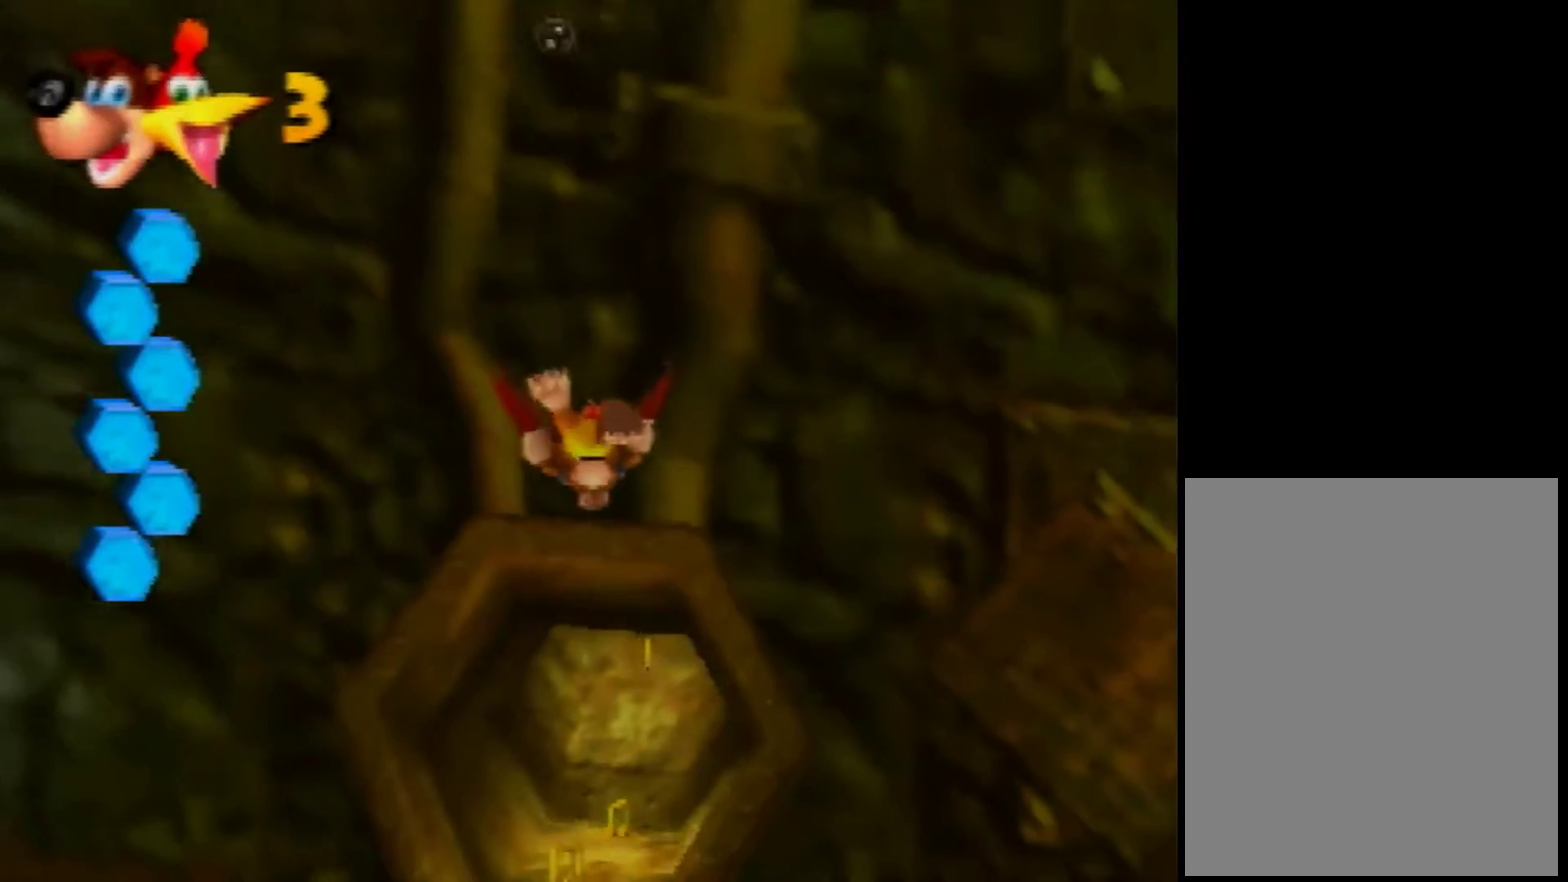
{"buttons": ["B"], "left_stick": "up", "events": [[160, "left_stick", "up"]]}
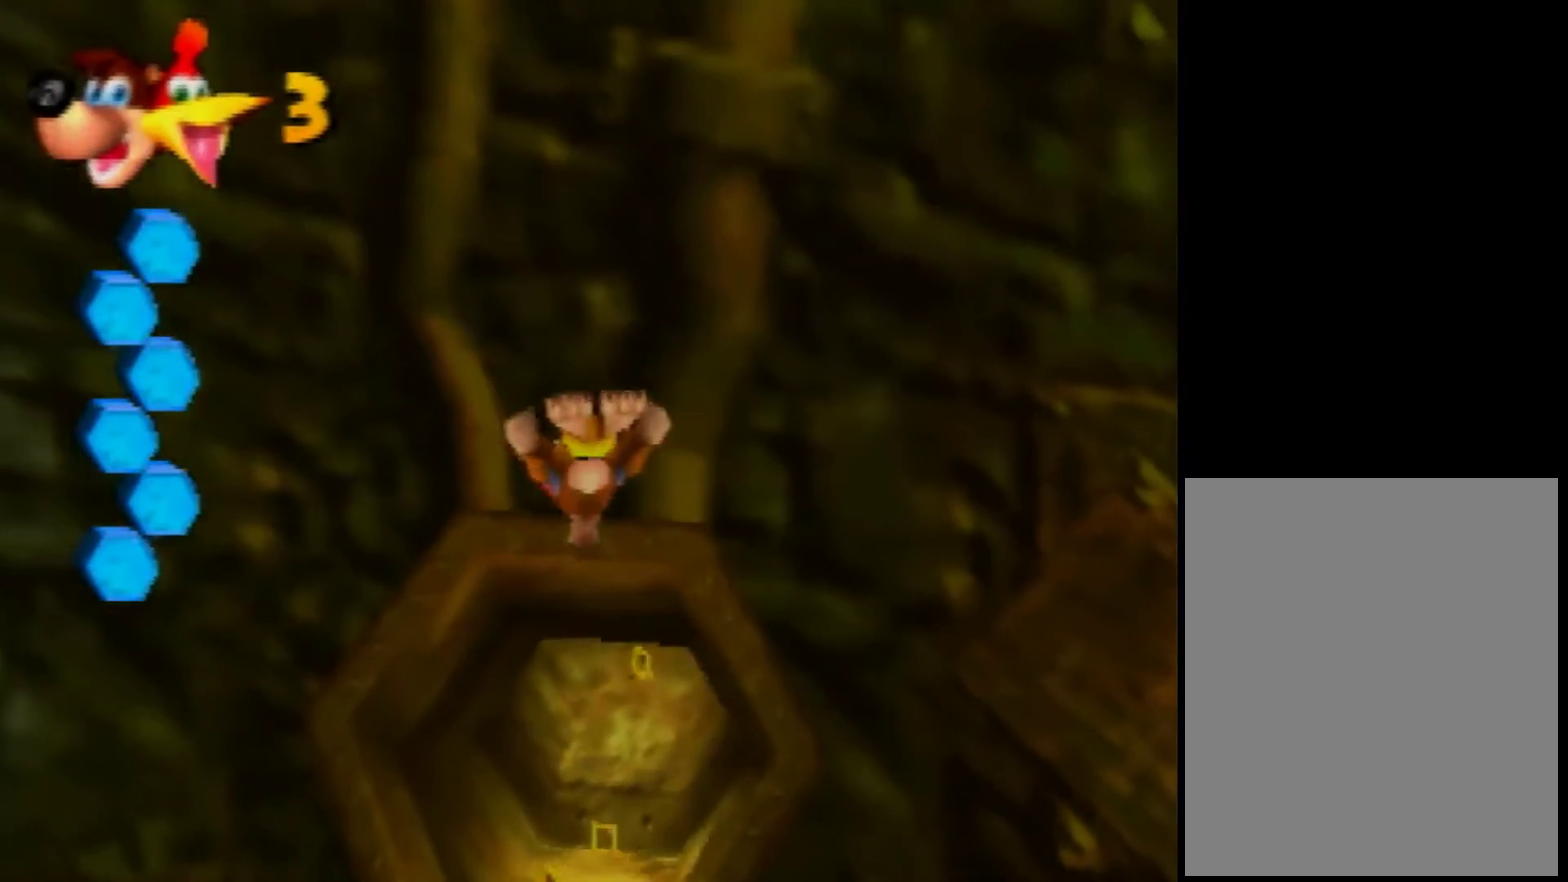
{"buttons": ["B"], "left_stick": "up", "events": []}
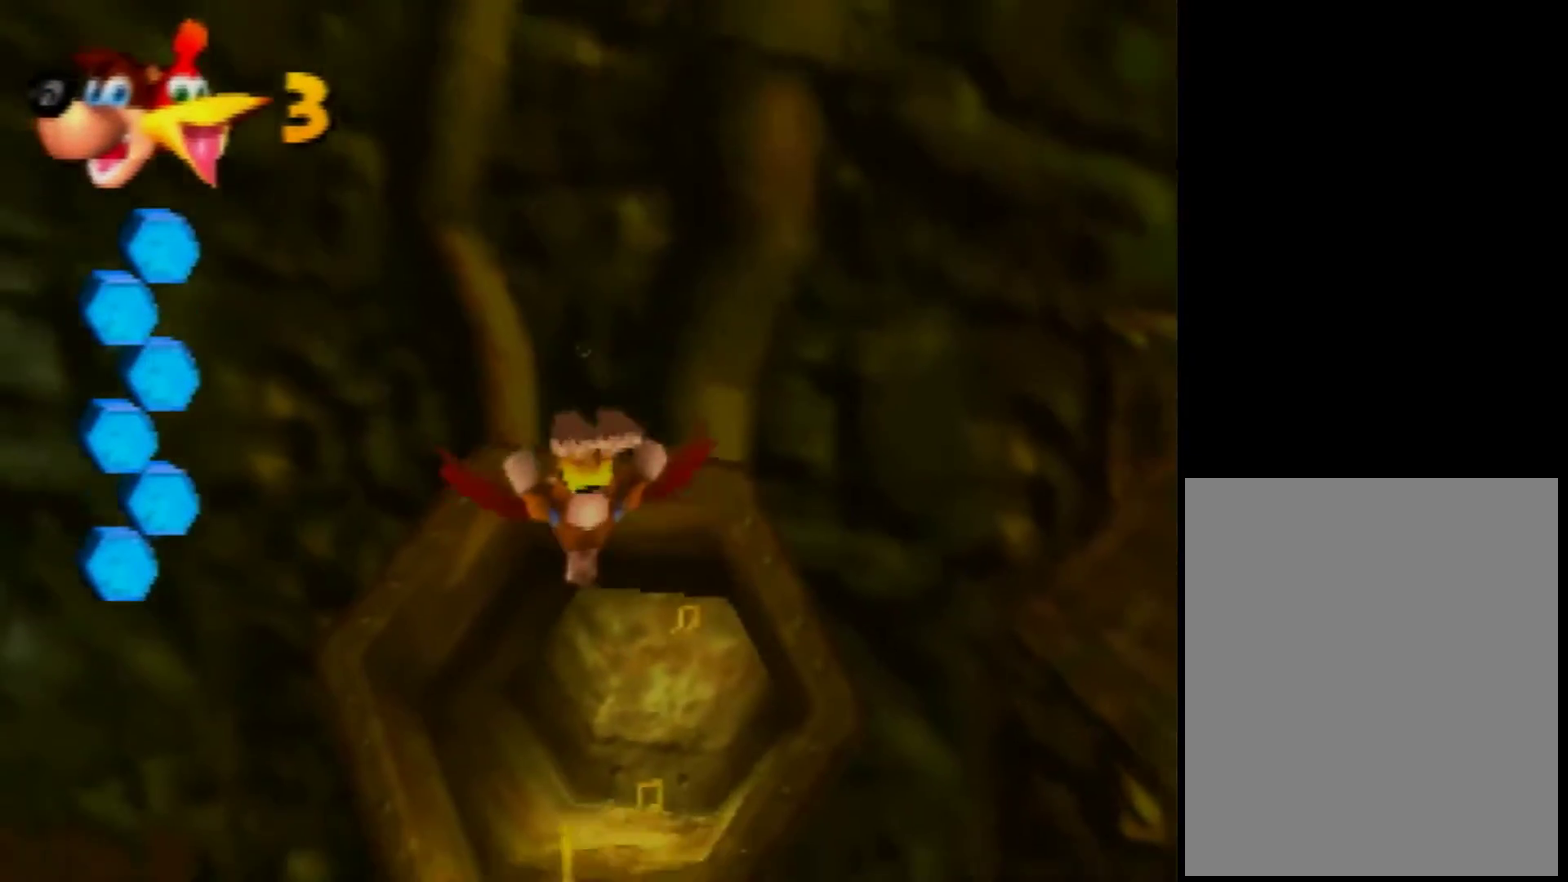
{"buttons": ["B"], "left_stick": "up-right", "events": [[200, "left_stick", "center"], [320, "left_stick", "up"], [400, "left_stick", "up-right"]]}
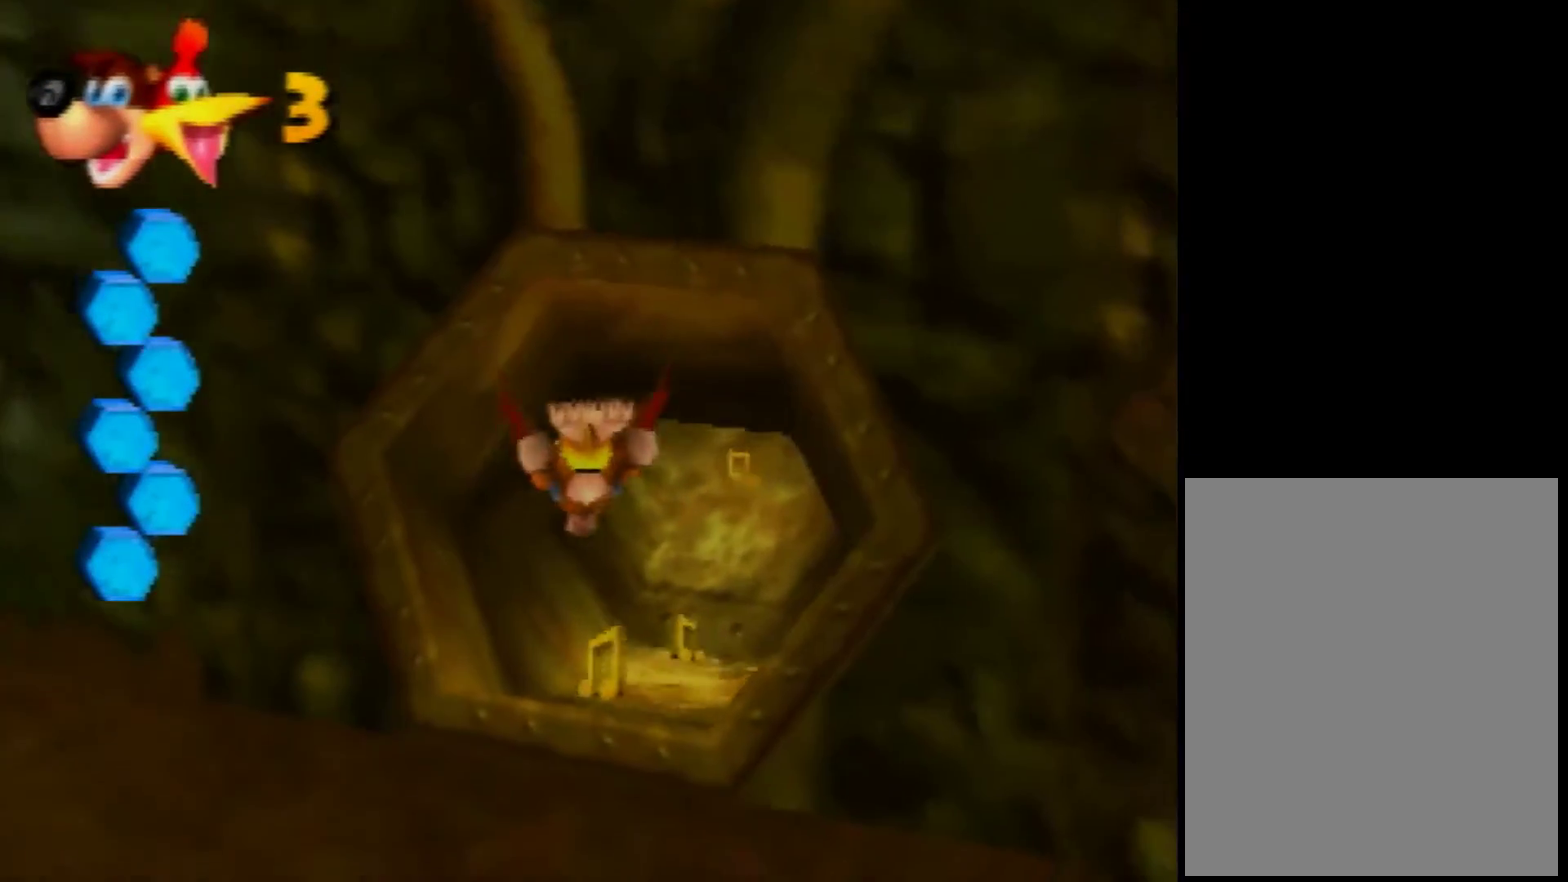
{"buttons": ["B"], "left_stick": "up", "events": [[240, "left_stick", "center"], [320, "left_stick", "up"]]}
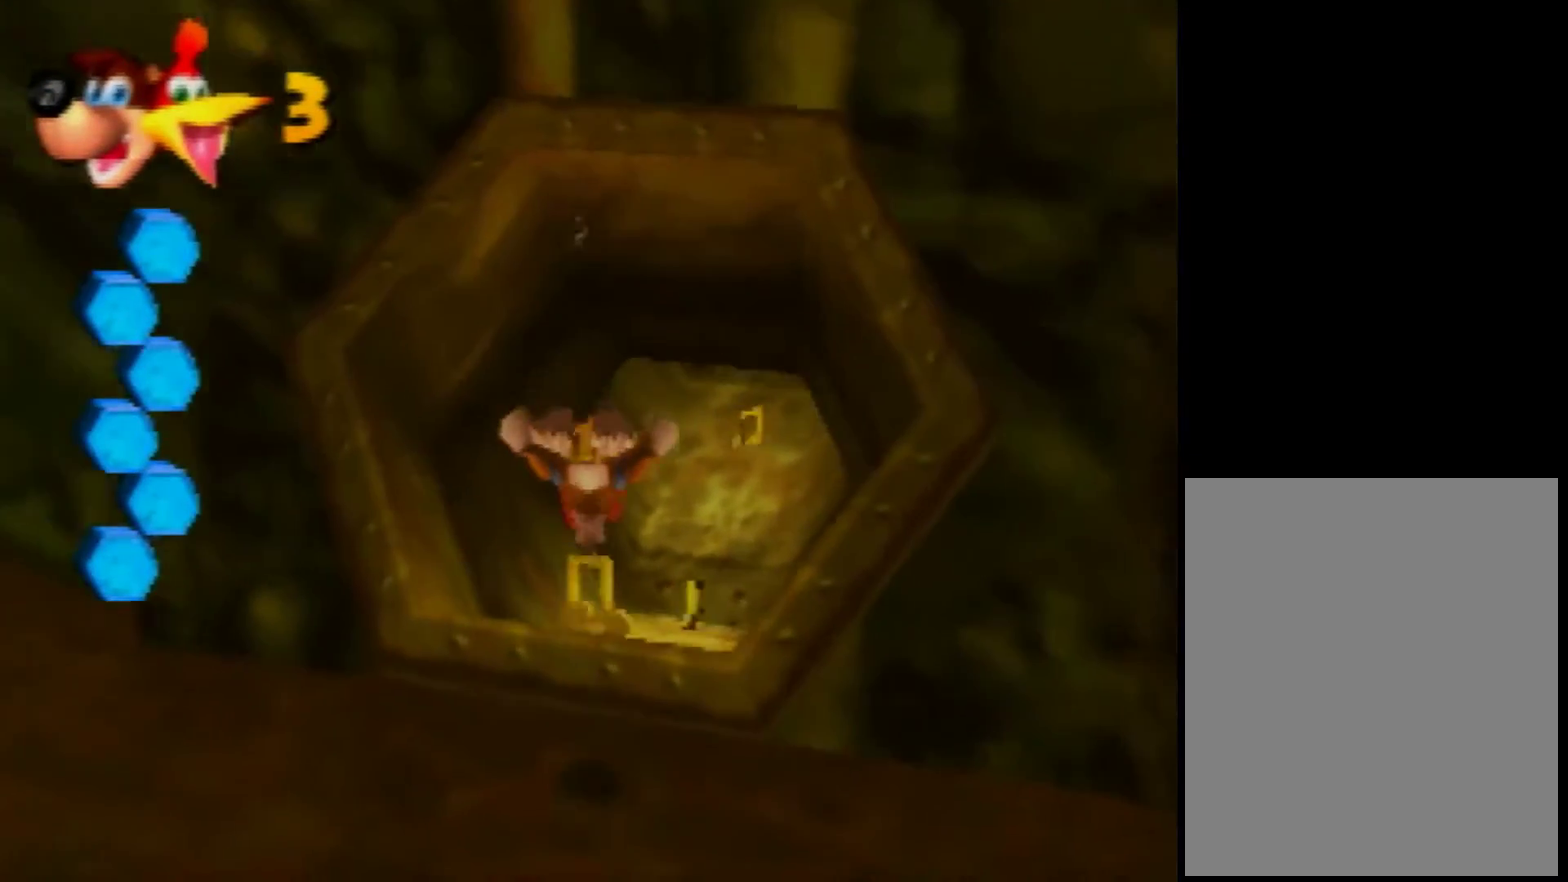
{"buttons": ["B"], "left_stick": "center", "events": [[120, "left_stick", "center"], [280, "left_stick", "up-right"], [480, "left_stick", "center"]]}
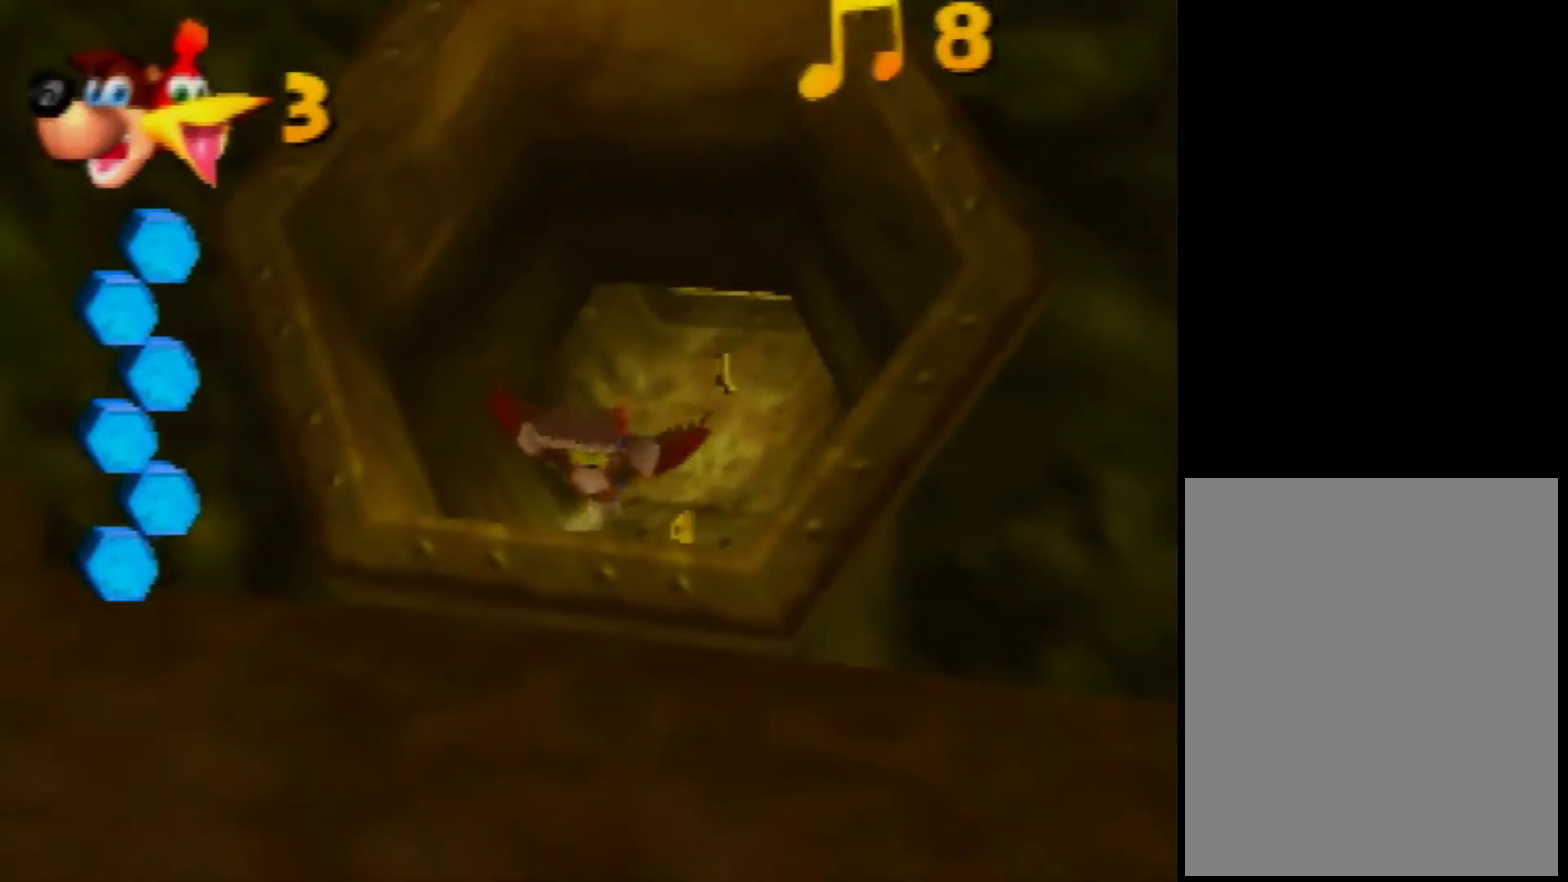
{"buttons": ["B"], "left_stick": "center", "events": [[80, "left_stick", "up-right"], [200, "left_stick", "center"], [400, "left_stick", "left"], [520, "left_stick", "center"]]}
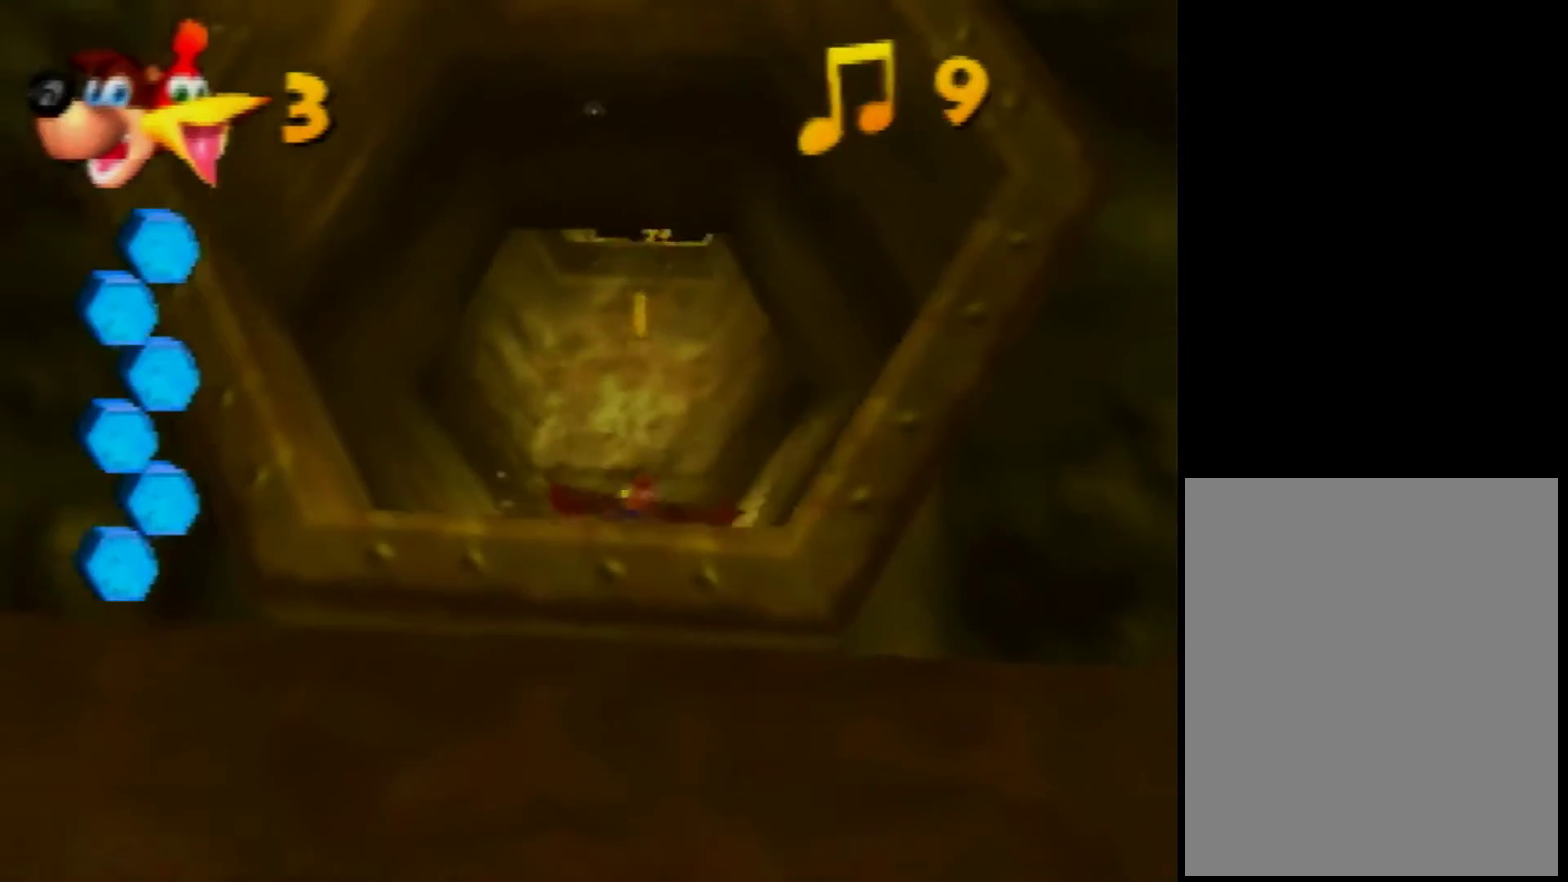
{"buttons": ["B"], "left_stick": "center", "events": []}
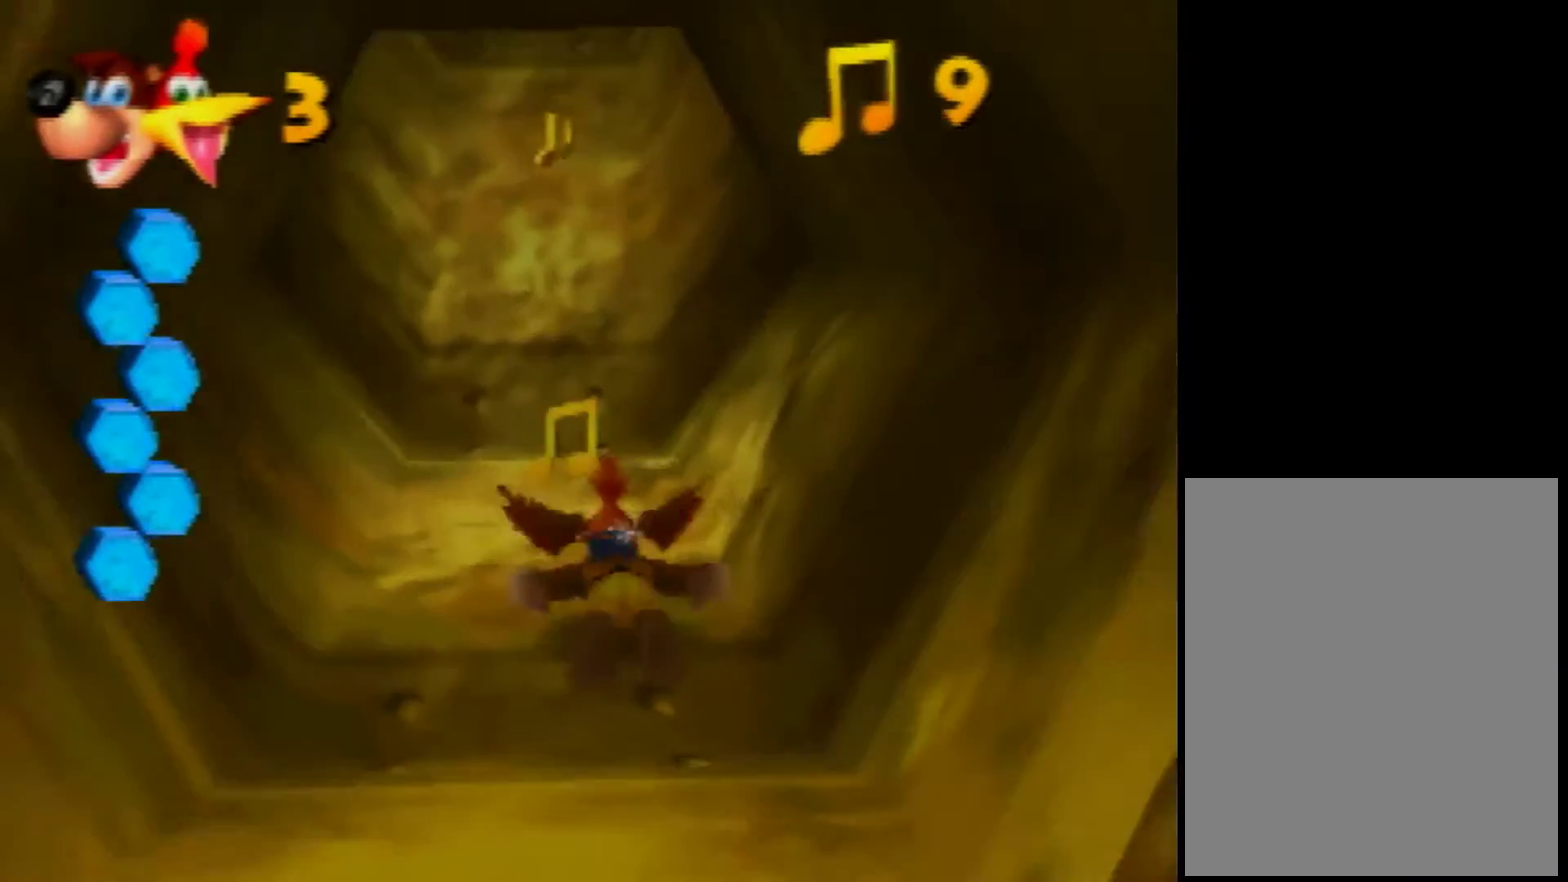
{"buttons": ["B"], "left_stick": "center", "events": []}
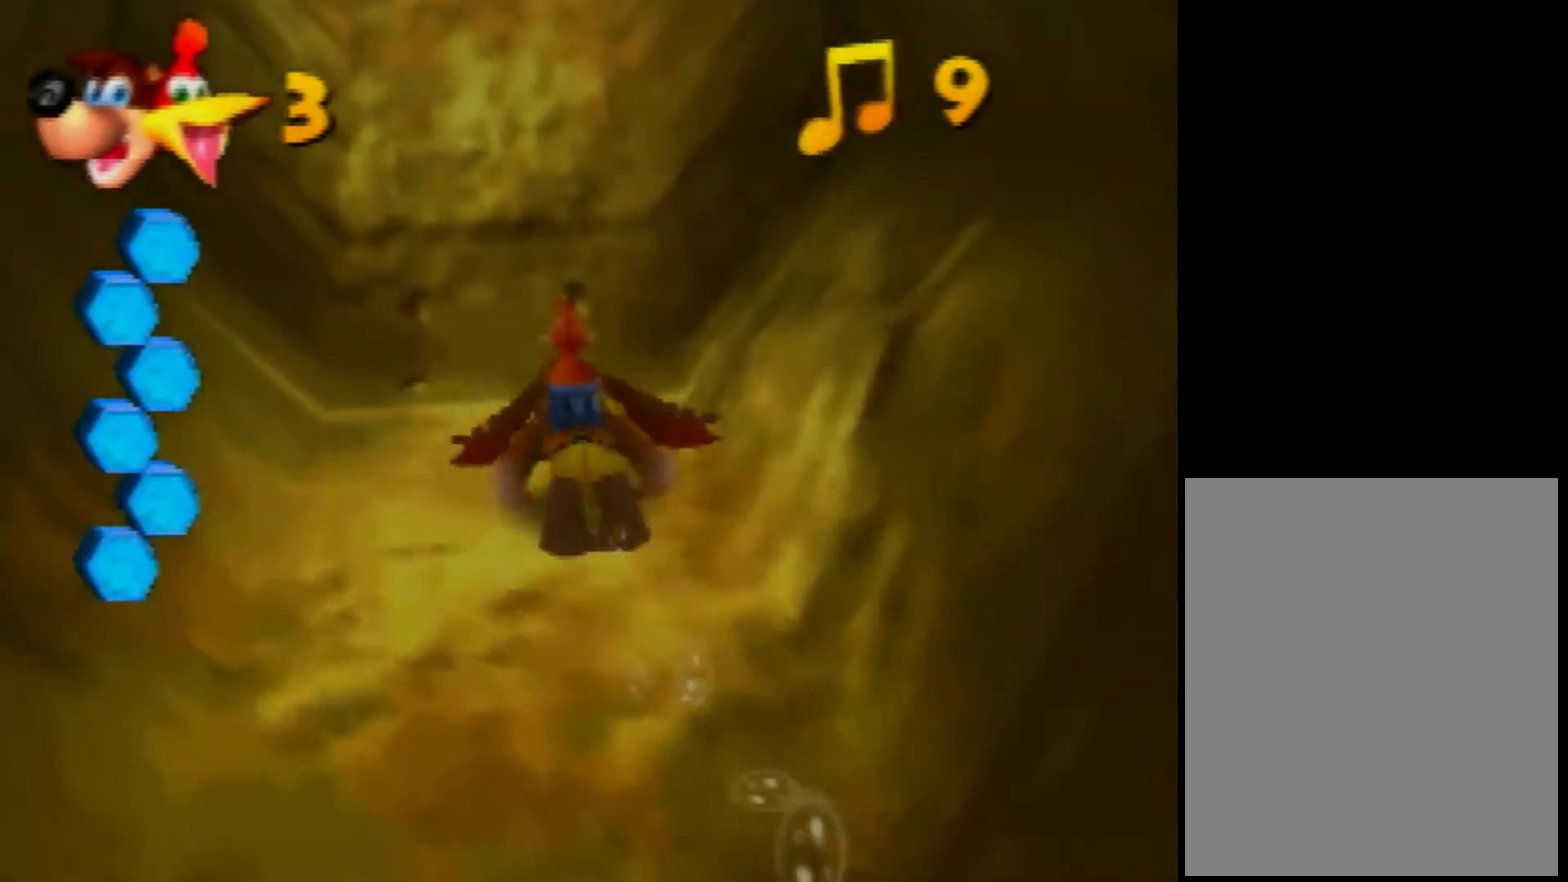
{"buttons": ["B"], "left_stick": "down", "events": [[80, "left_stick", "down"]]}
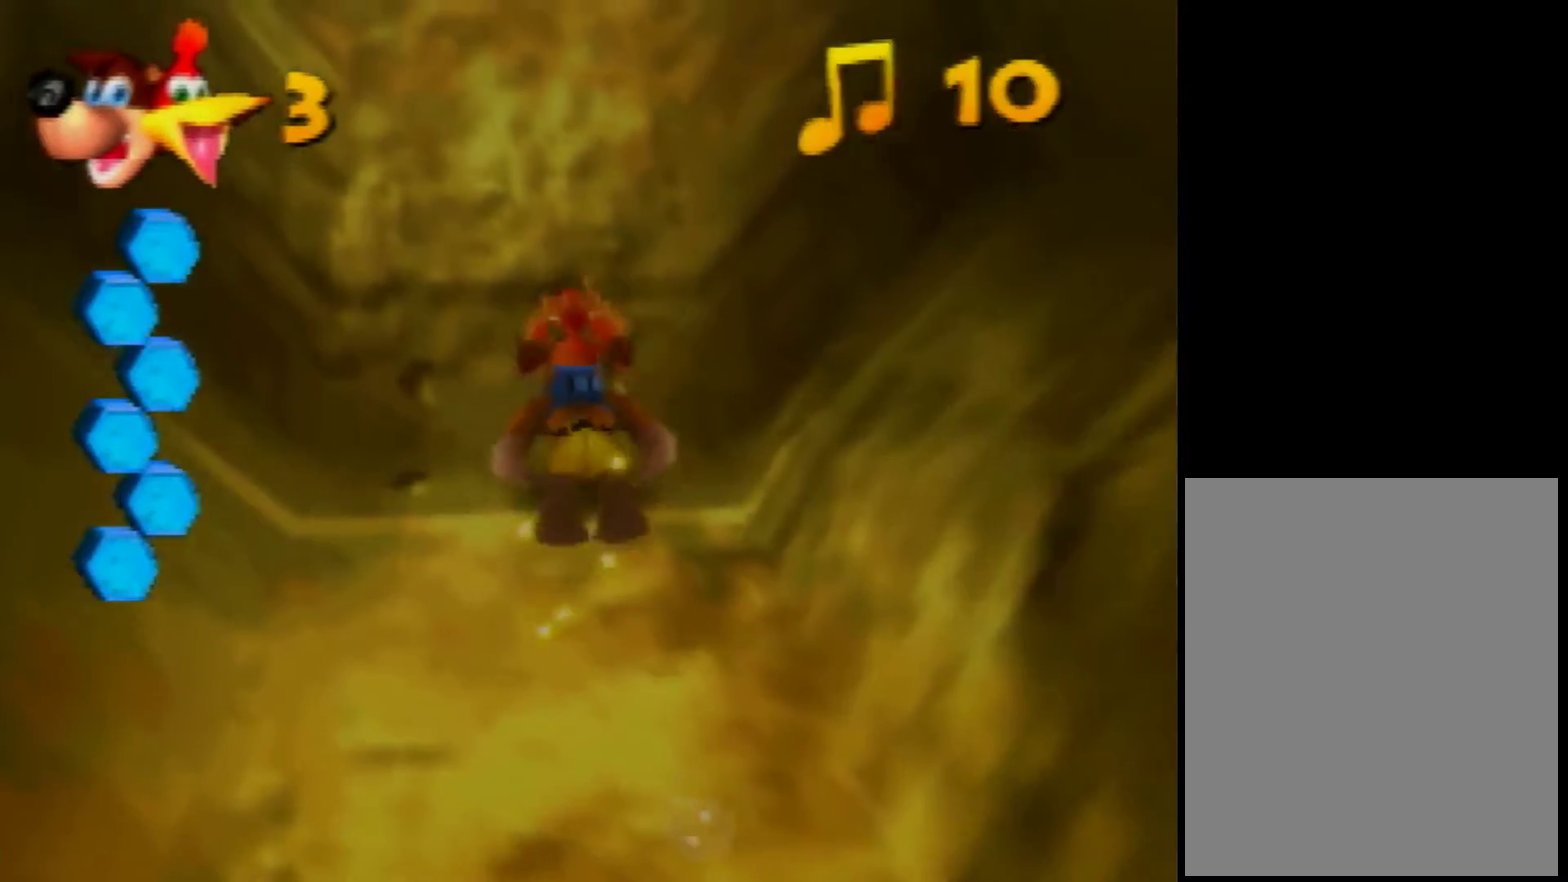
{"buttons": ["B"], "left_stick": "center", "events": [[520, "left_stick", "center"]]}
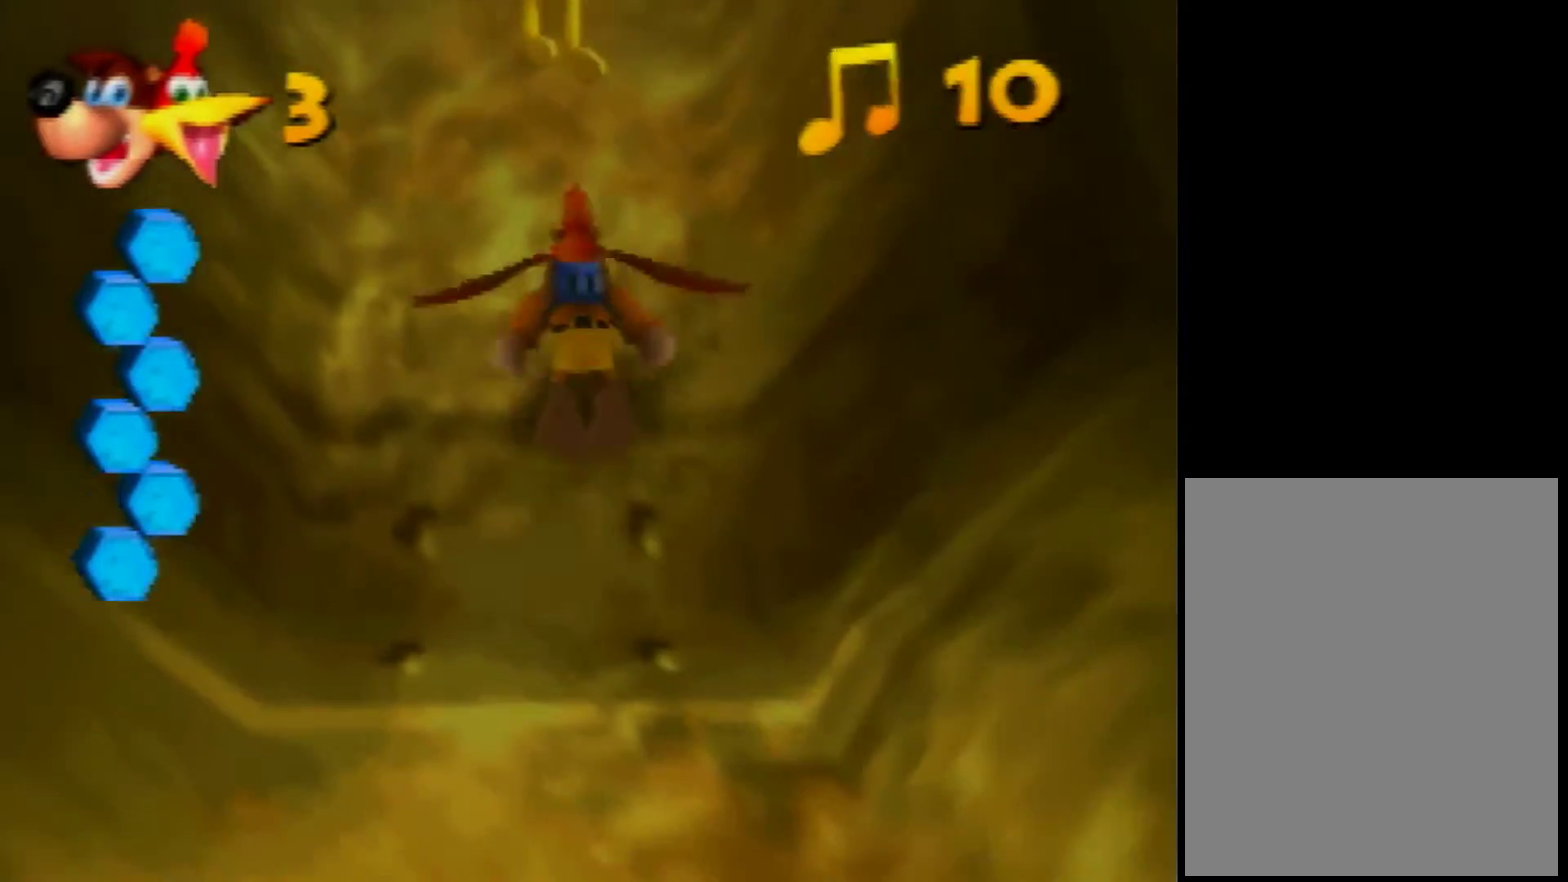
{"buttons": ["B"], "left_stick": "center", "events": []}
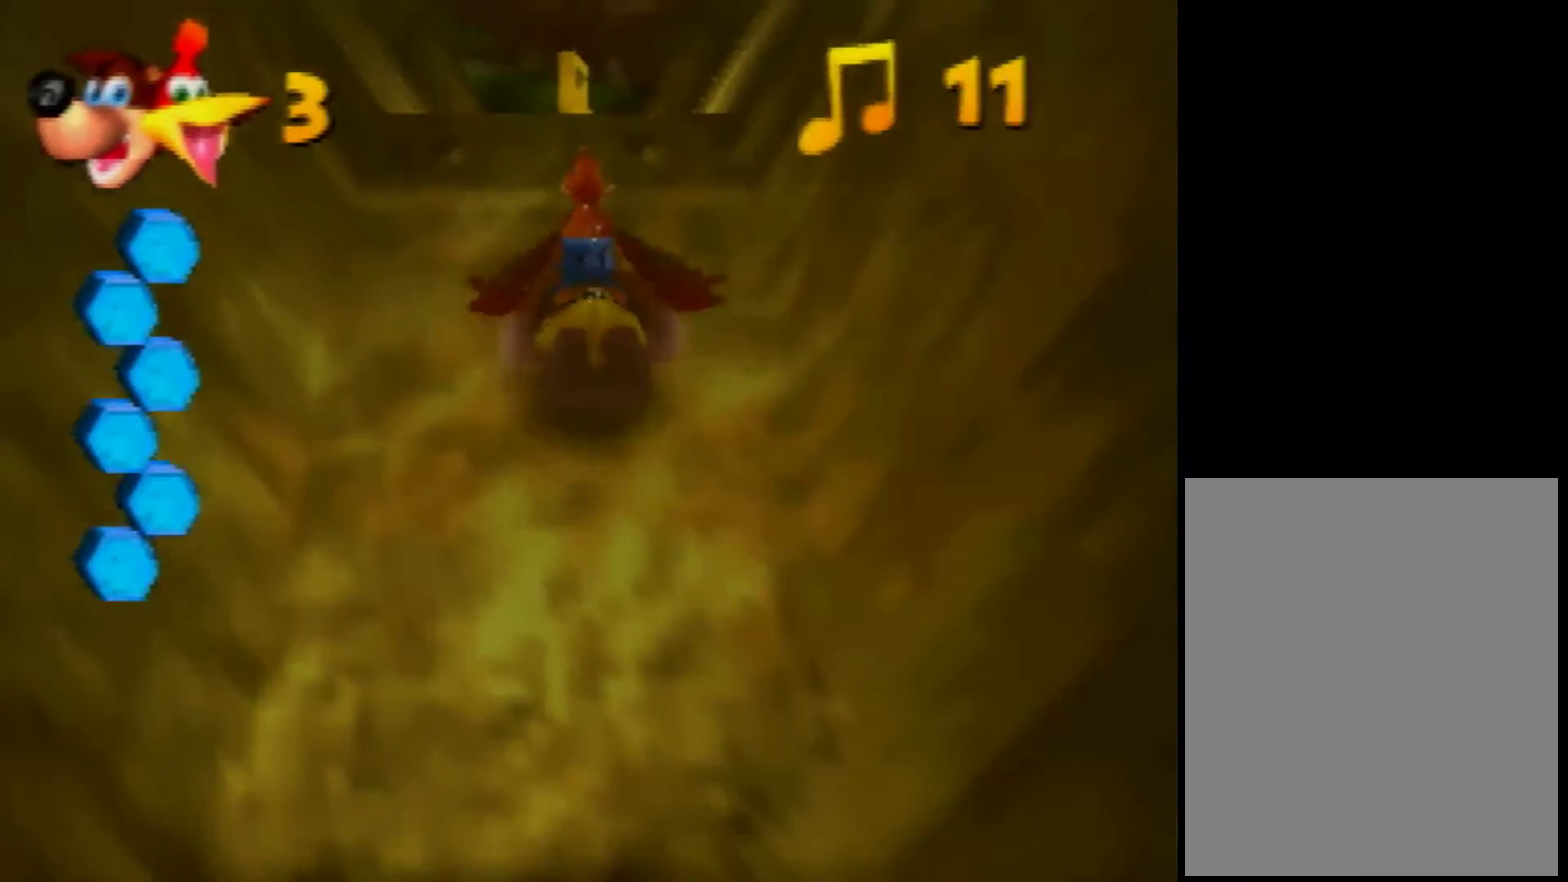
{"buttons": ["B"], "left_stick": "up", "events": [[200, "left_stick", "up"]]}
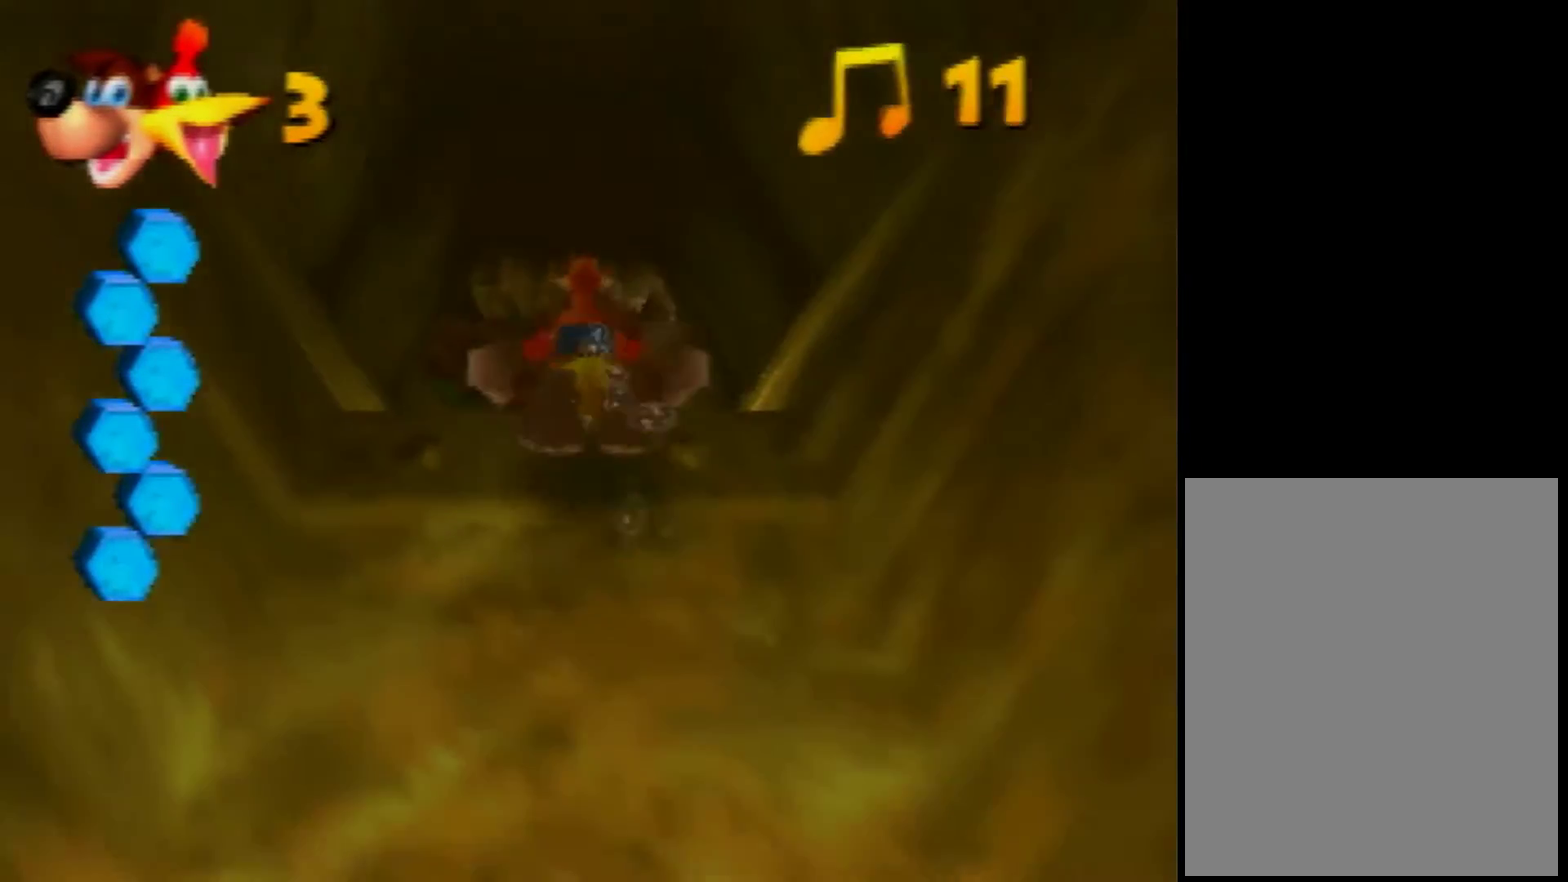
{"buttons": ["B"], "left_stick": "up", "events": []}
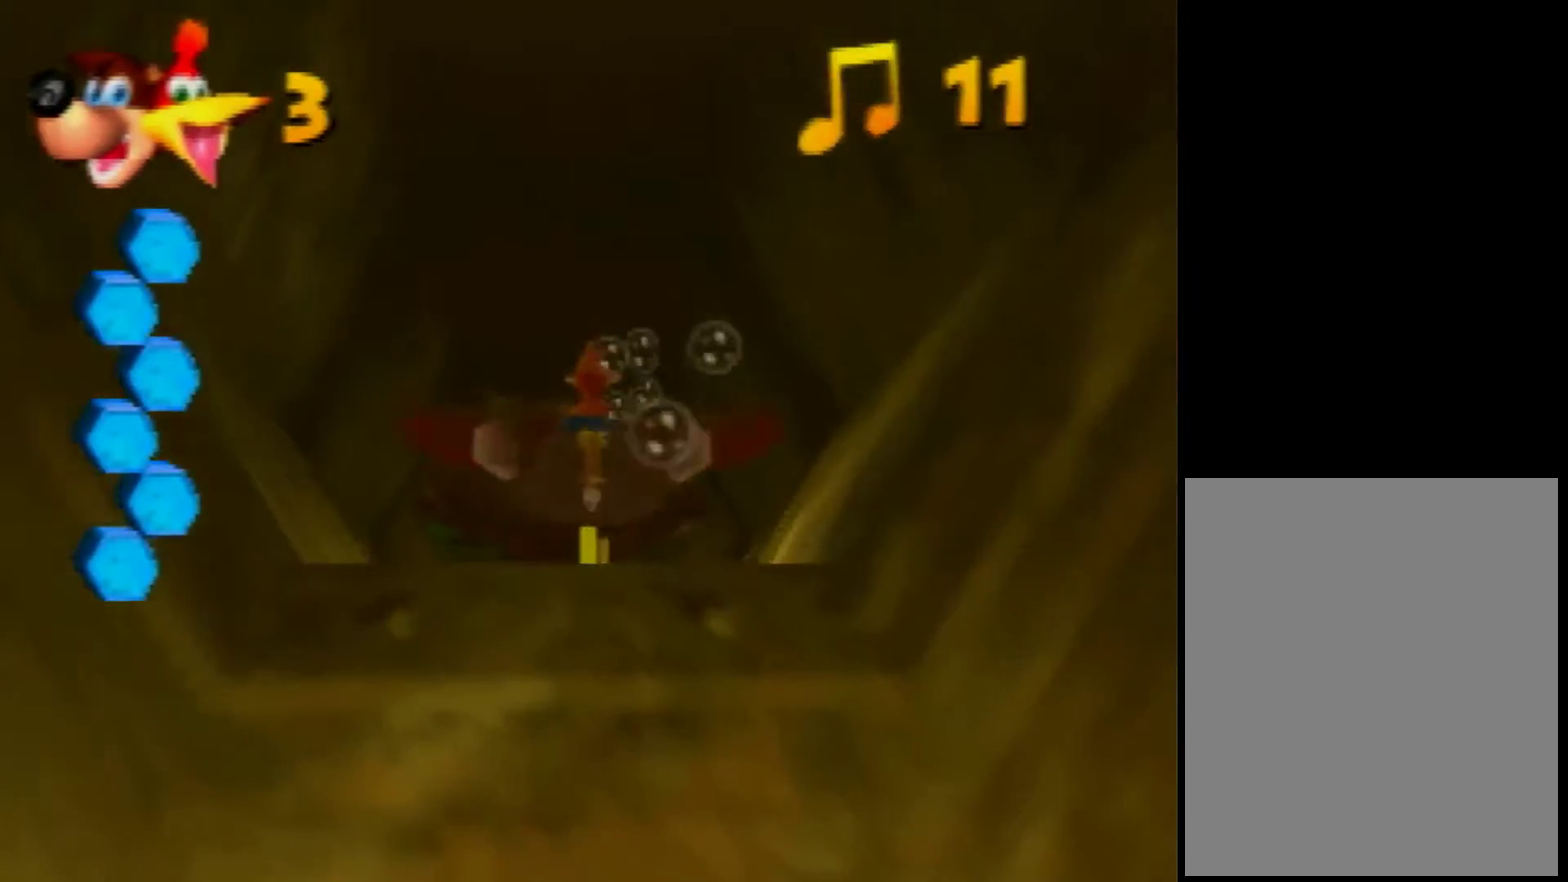
{"buttons": ["B"], "left_stick": "up", "events": [[320, "left_stick", "center"], [440, "left_stick", "up"]]}
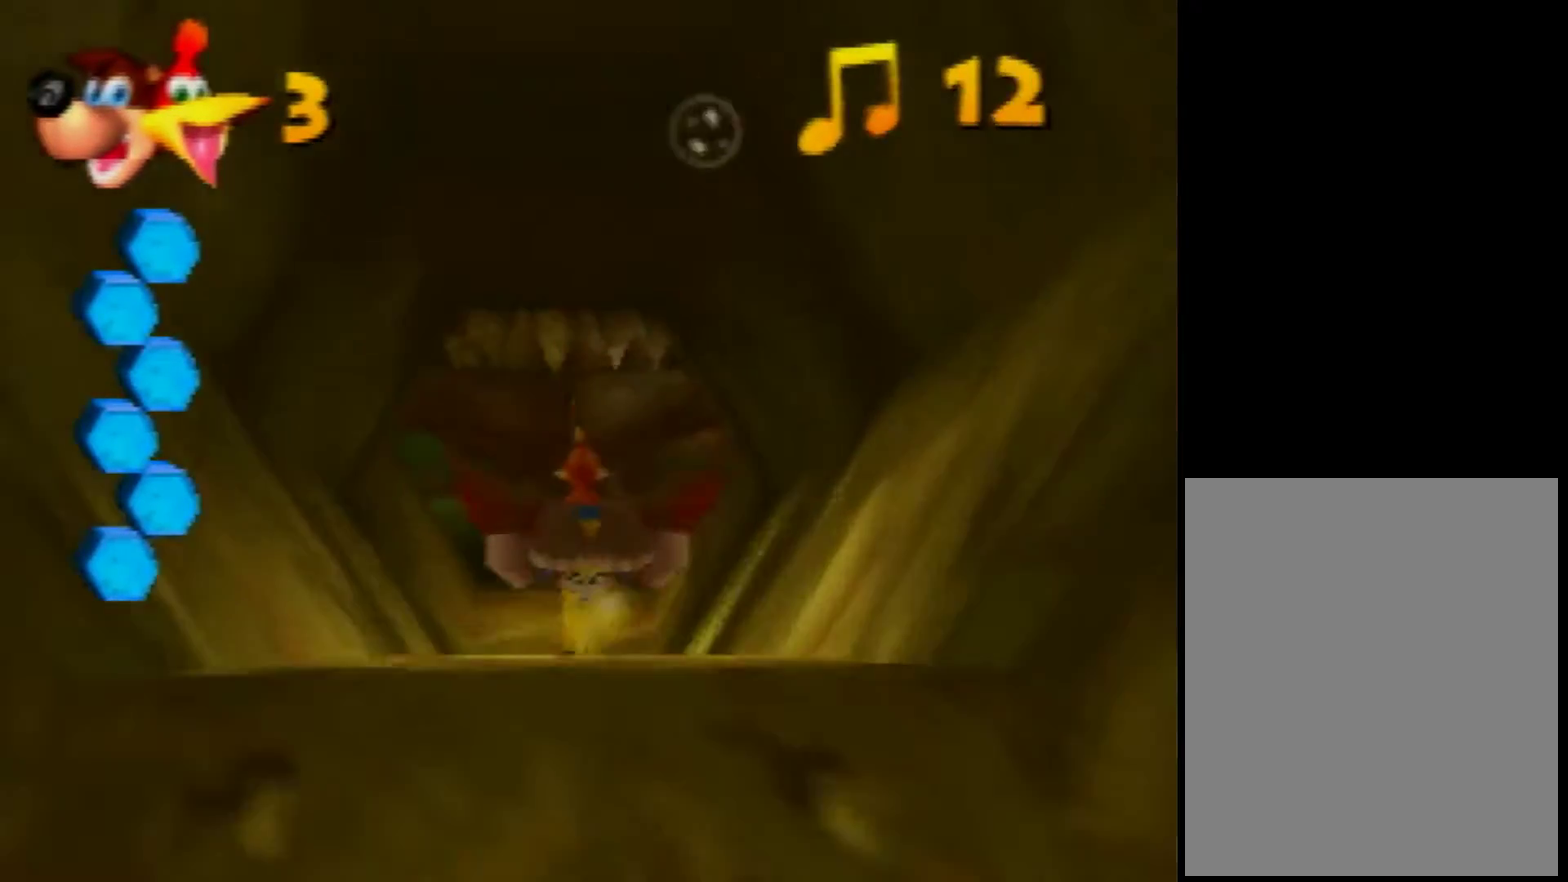
{"buttons": ["B"], "left_stick": "center", "events": [[80, "left_stick", "center"]]}
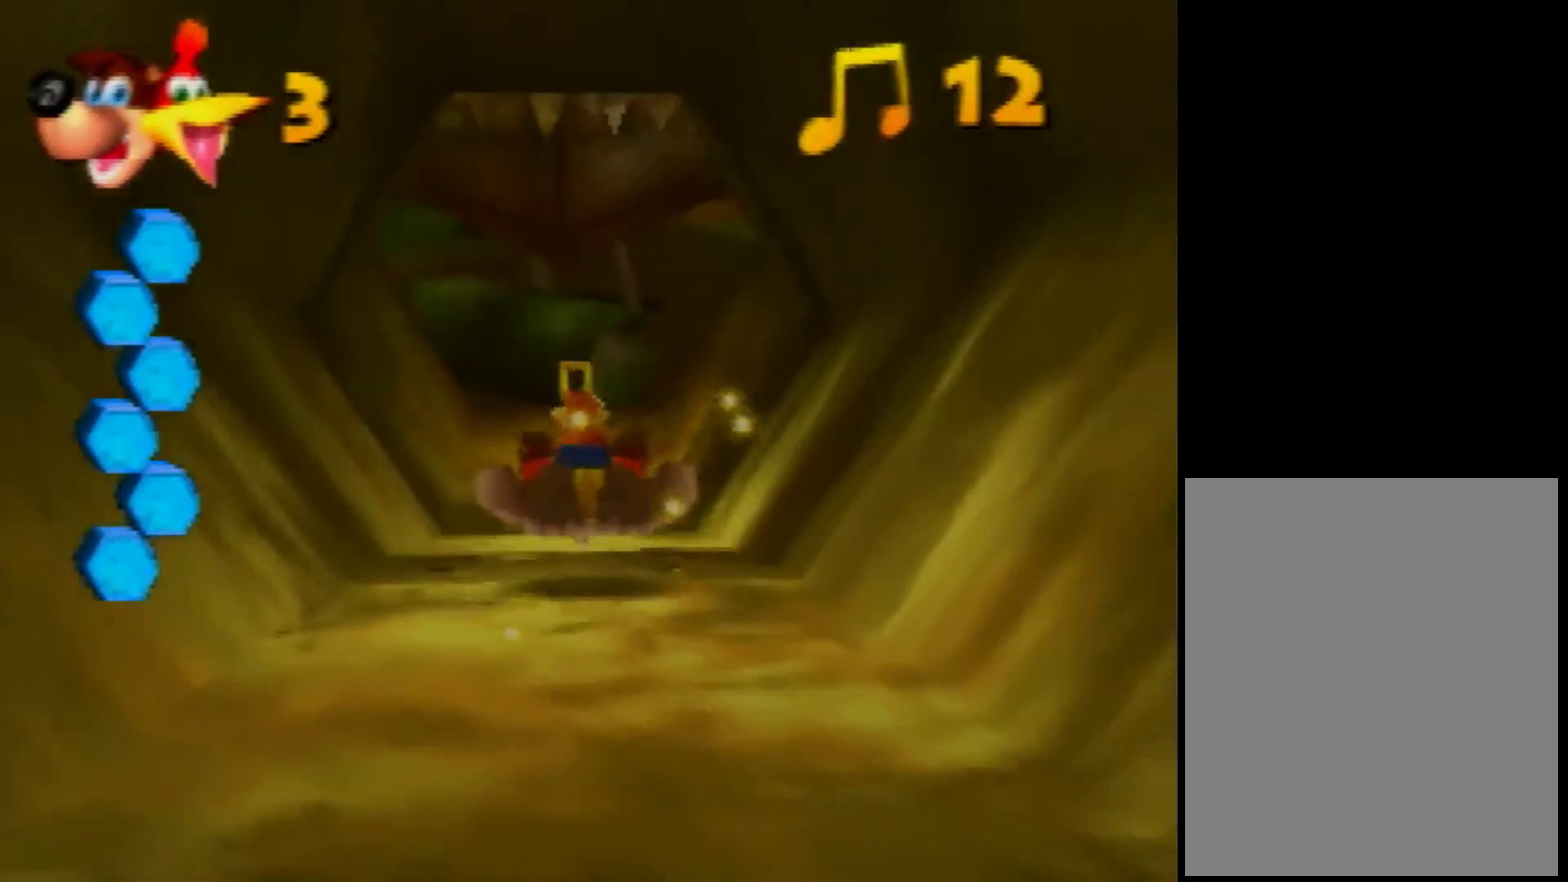
{"buttons": ["B"], "left_stick": "up", "events": [[480, "left_stick", "up"]]}
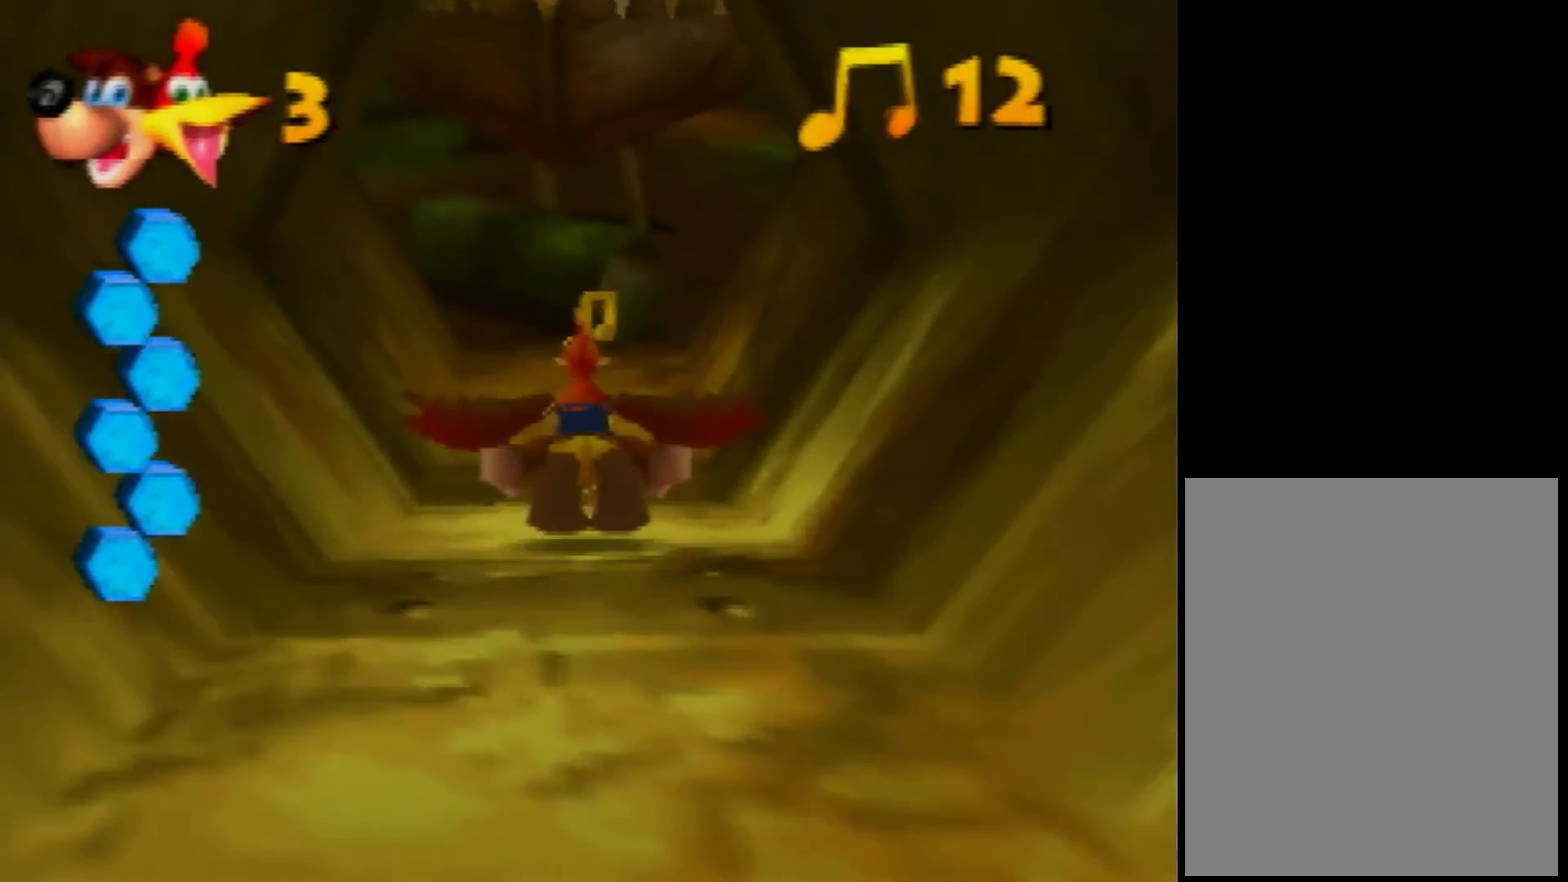
{"buttons": ["B"], "left_stick": "center", "events": [[240, "left_stick", "center"]]}
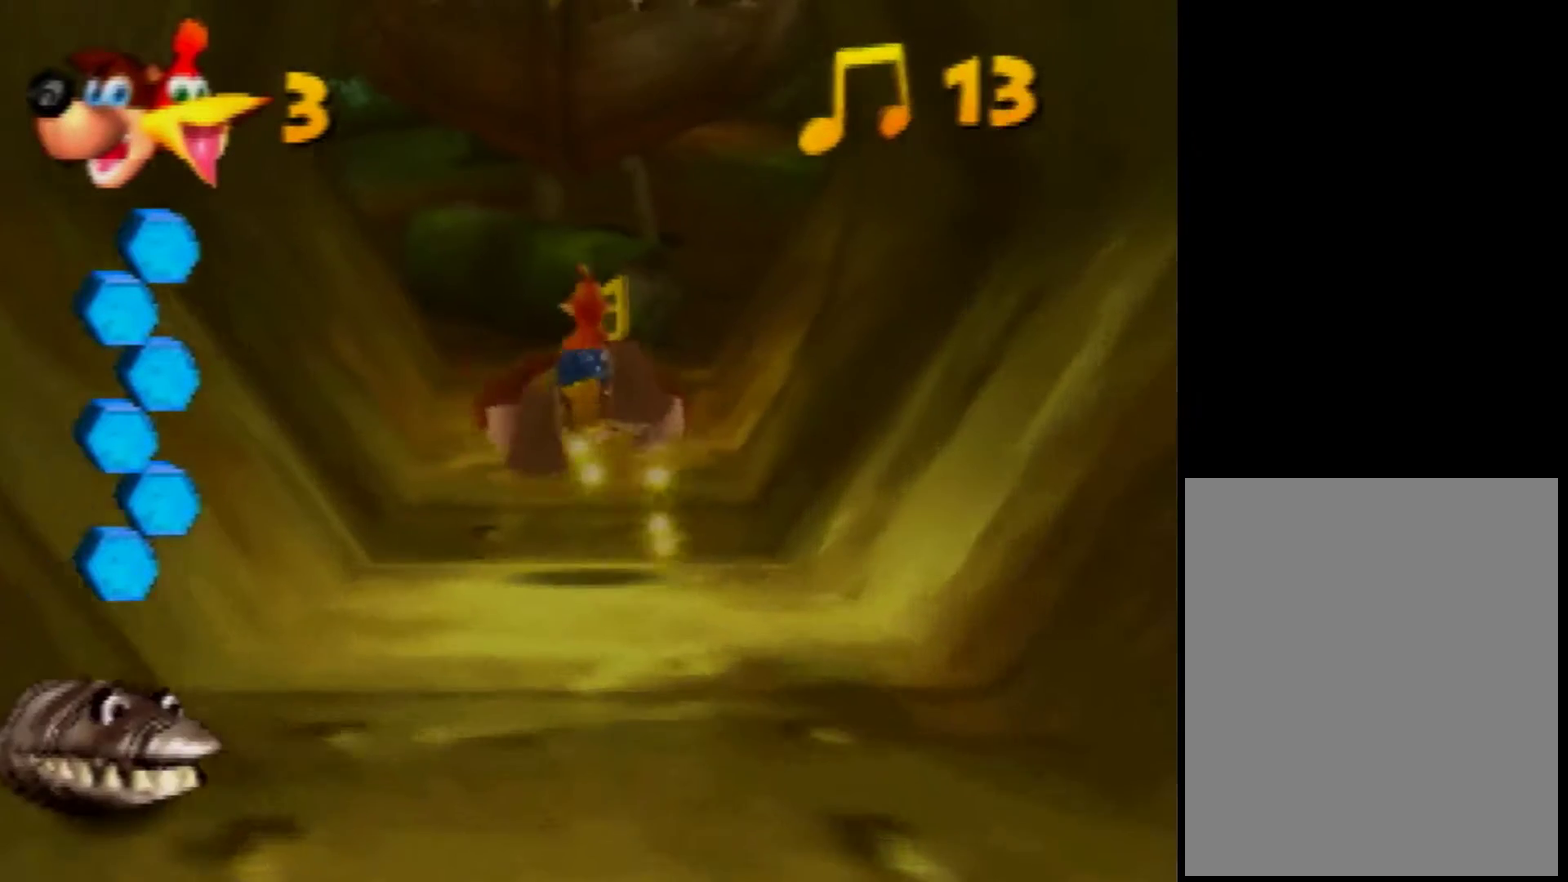
{"buttons": ["B"], "left_stick": "center", "events": []}
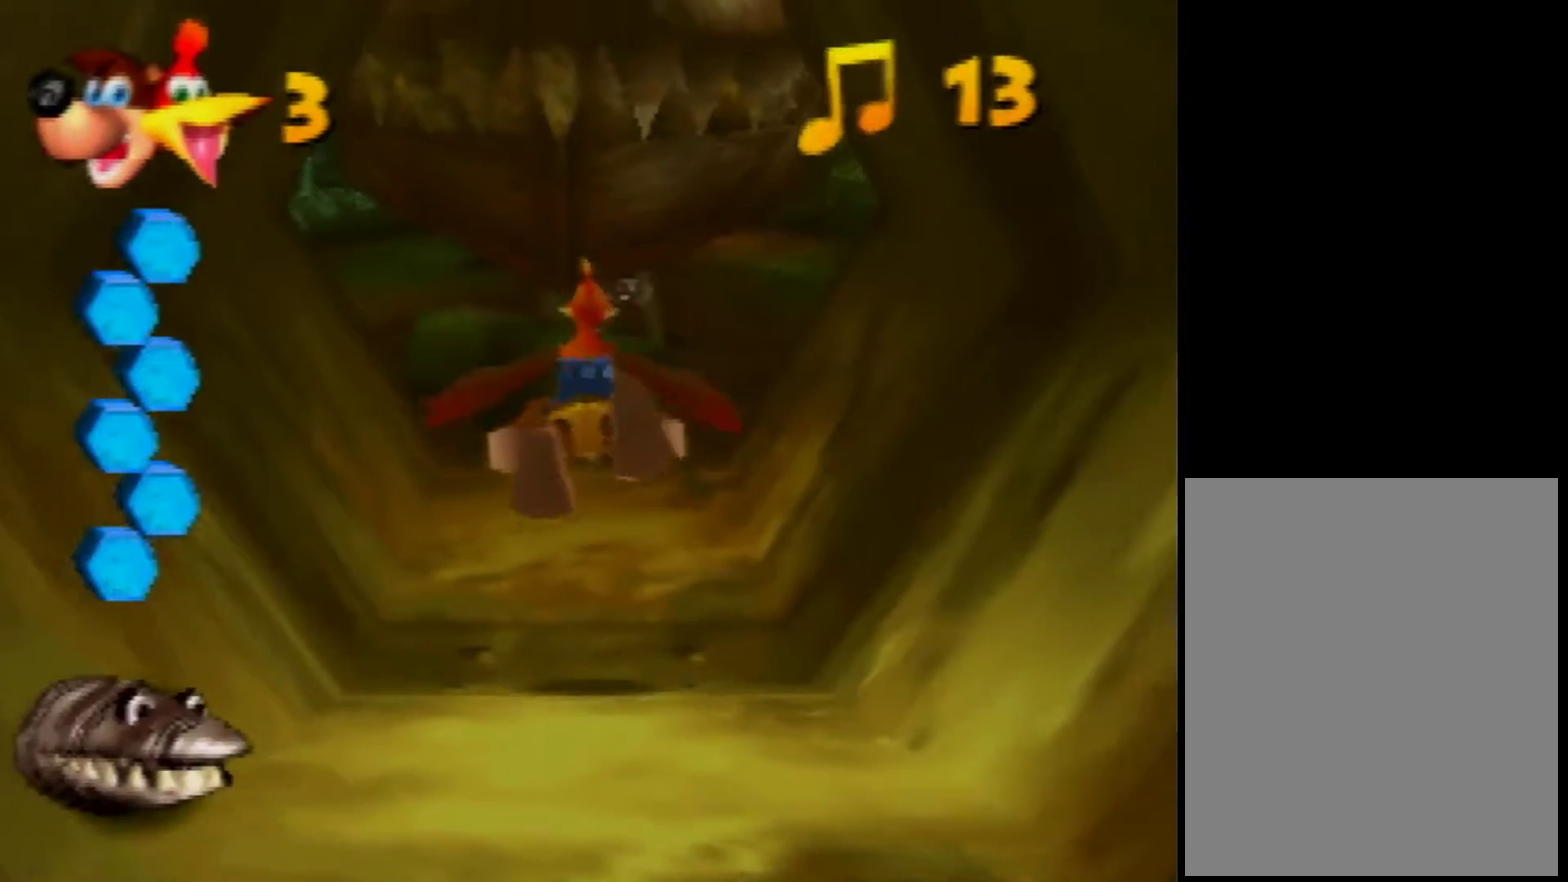
{"buttons": ["B"], "left_stick": "up", "events": [[480, "left_stick", "up"]]}
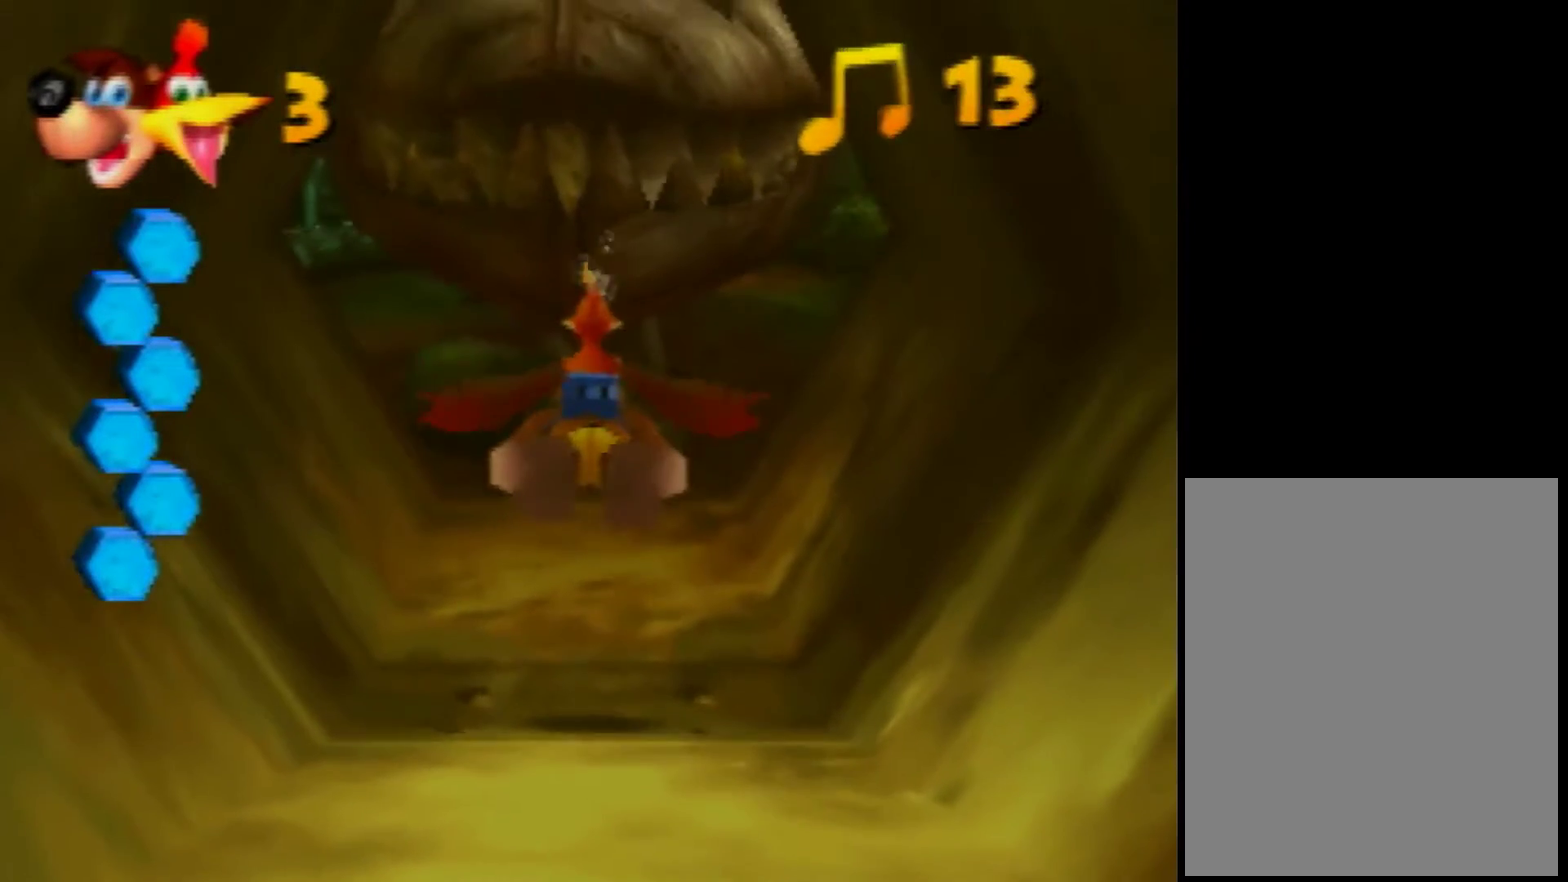
{"buttons": ["B"], "left_stick": "center", "events": [[280, "left_stick", "center"], [360, "left_stick", "up-right"], [520, "left_stick", "center"]]}
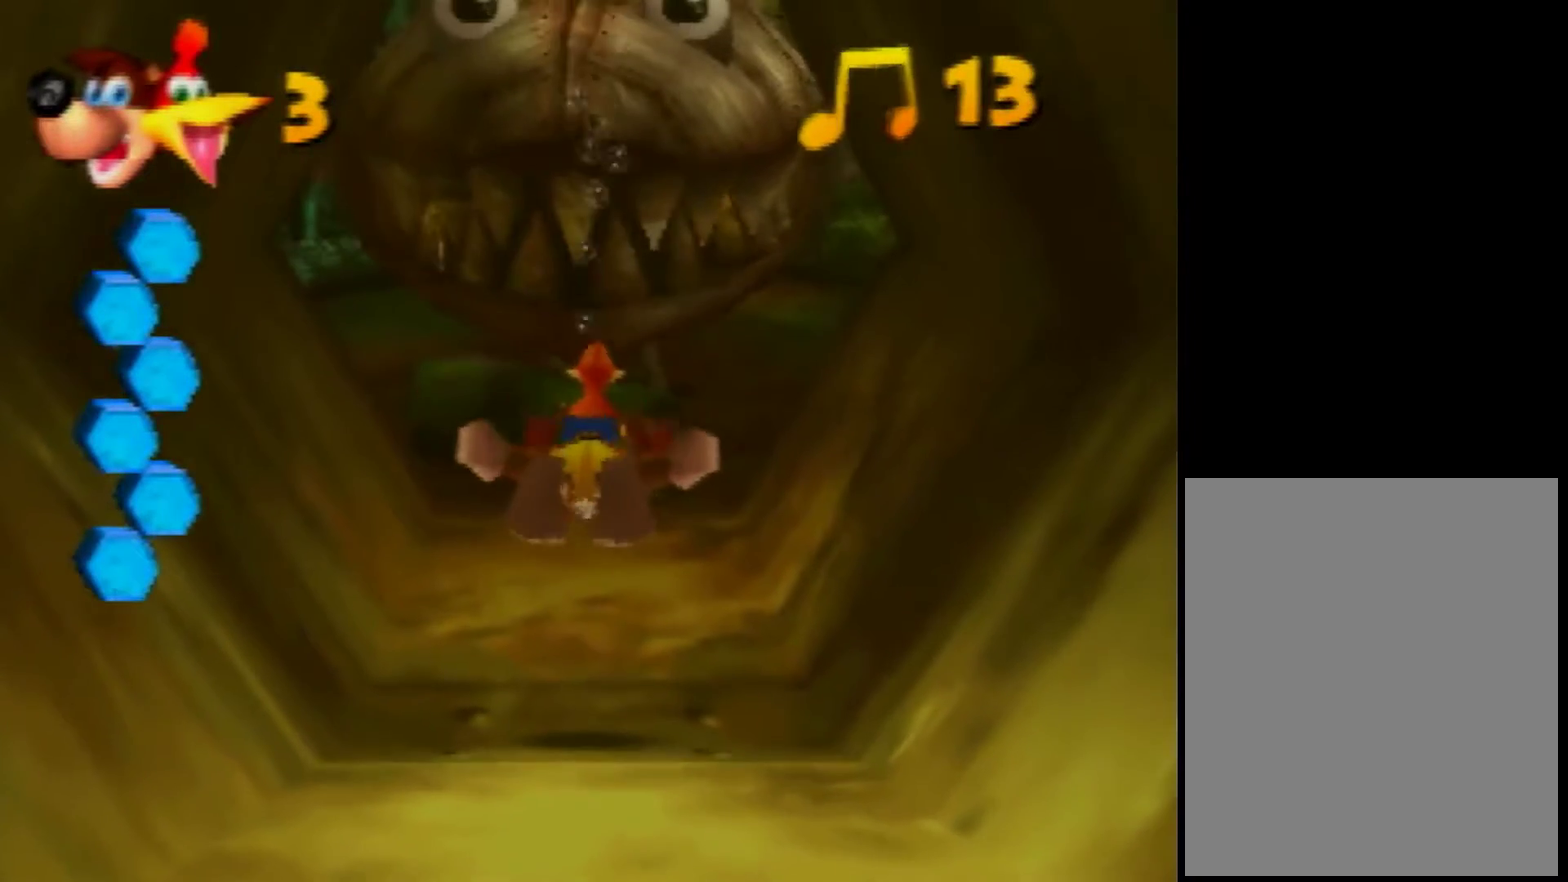
{"buttons": ["B"], "left_stick": "center", "events": [[80, "left_stick", "up"], [200, "left_stick", "center"]]}
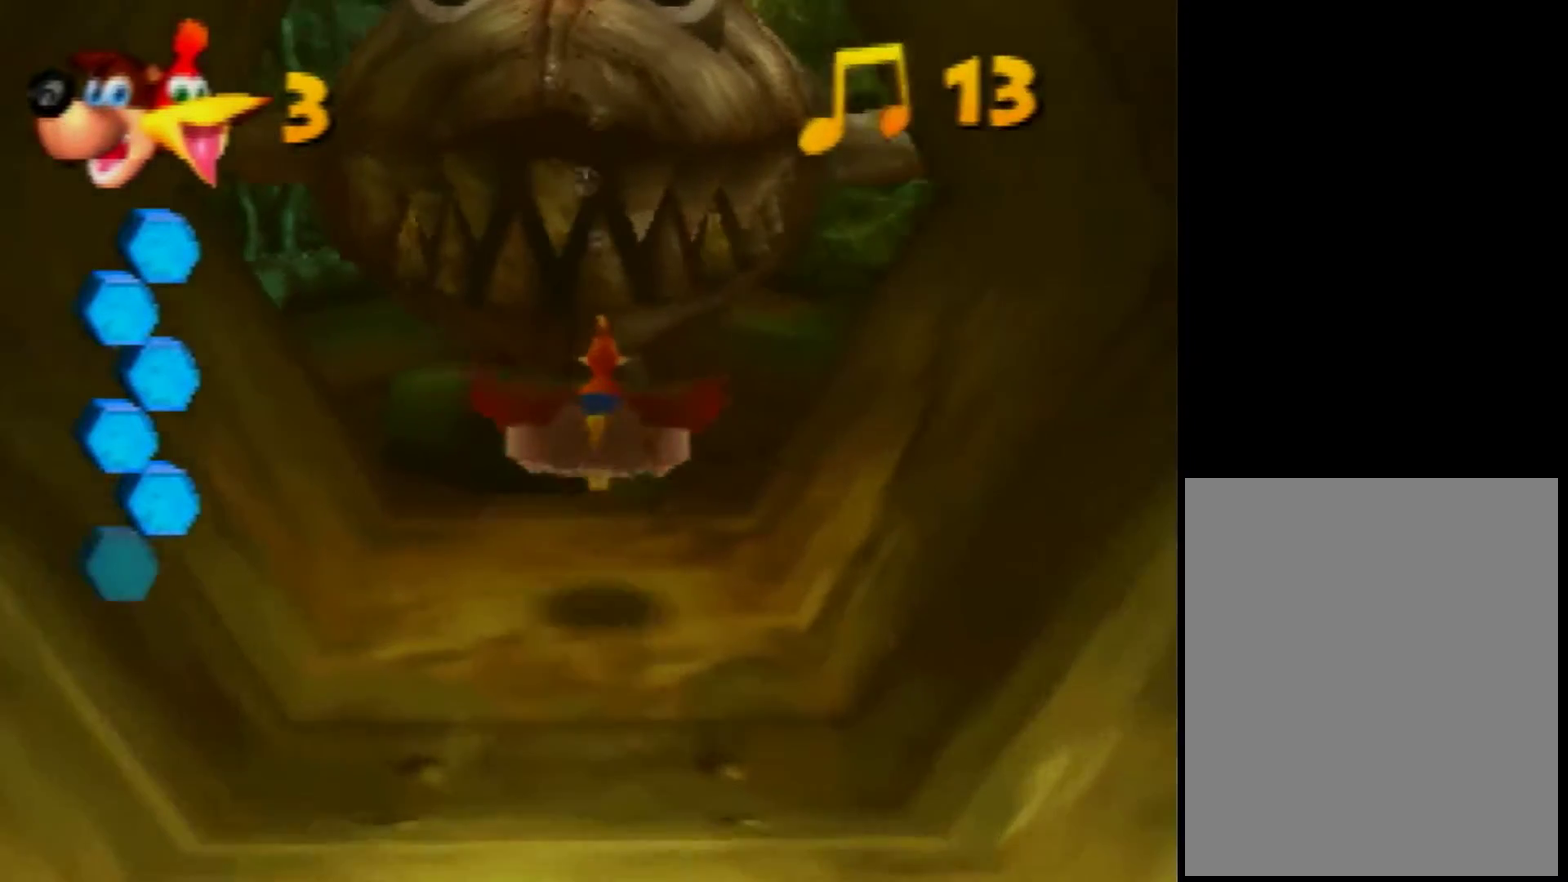
{"buttons": ["B"], "left_stick": "center", "events": [[320, "left_stick", "up"], [480, "left_stick", "center"]]}